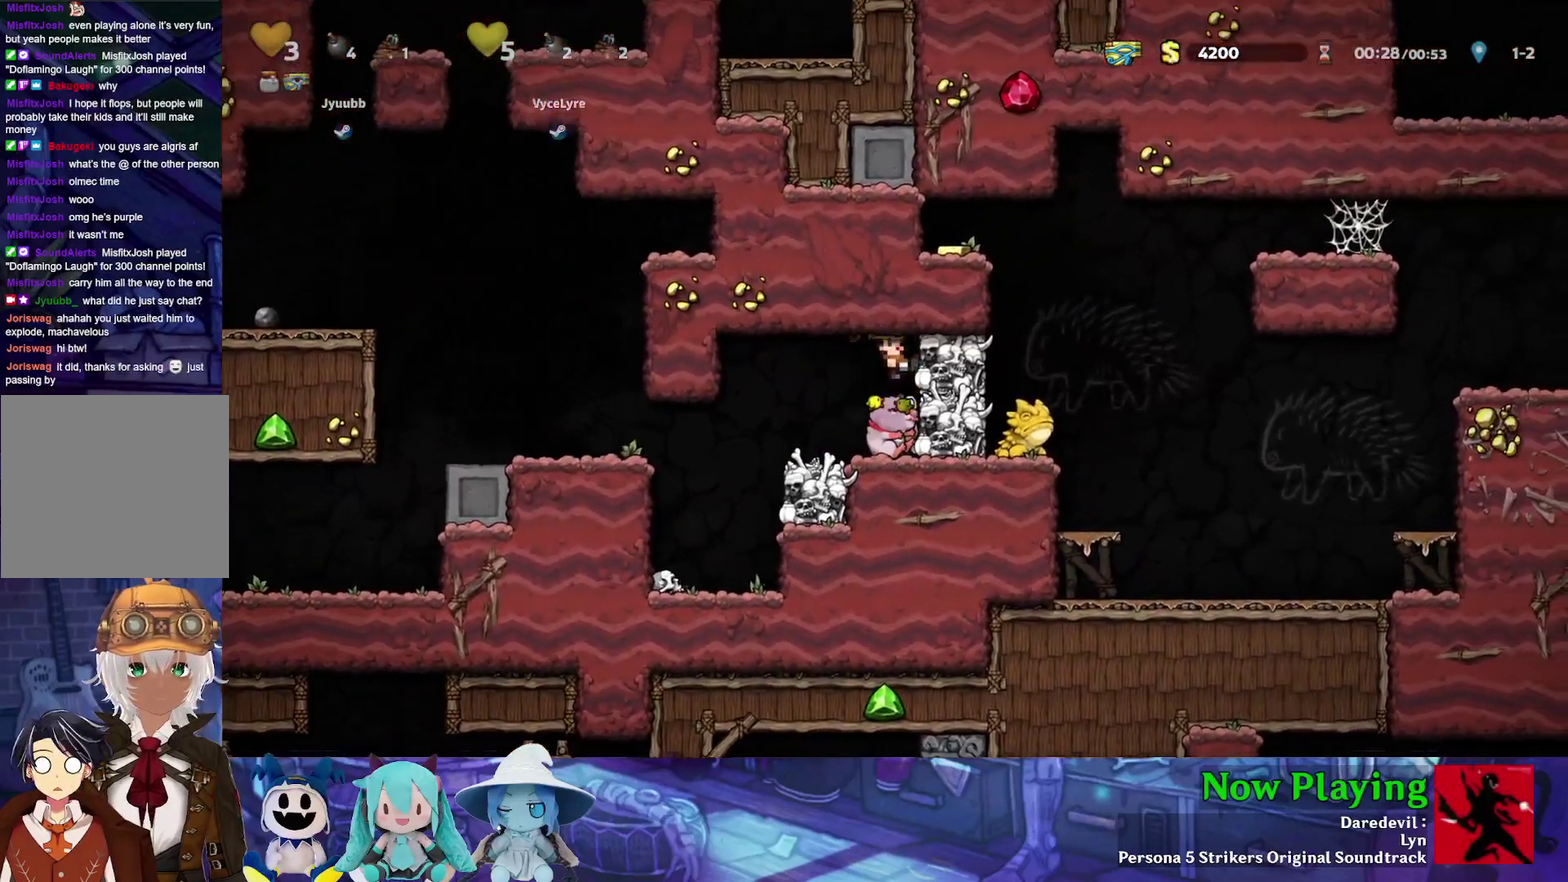
Gameplay with a controller (Nintendo layout); each line is a JSON object with the inputs held at the frame after it (dt_ms = milliseconds from this image to that frame). "events" lists button and stick changes between this image and that frame as [ms after this image, input, new state], when the widget could be followed in between. Not read: L3 R3.
{"dt_ms": 600, "buttons": ["Y", "DPAD_RIGHT"], "left_stick": "center", "right_stick": "center", "events": [[17, "B", "up"]]}
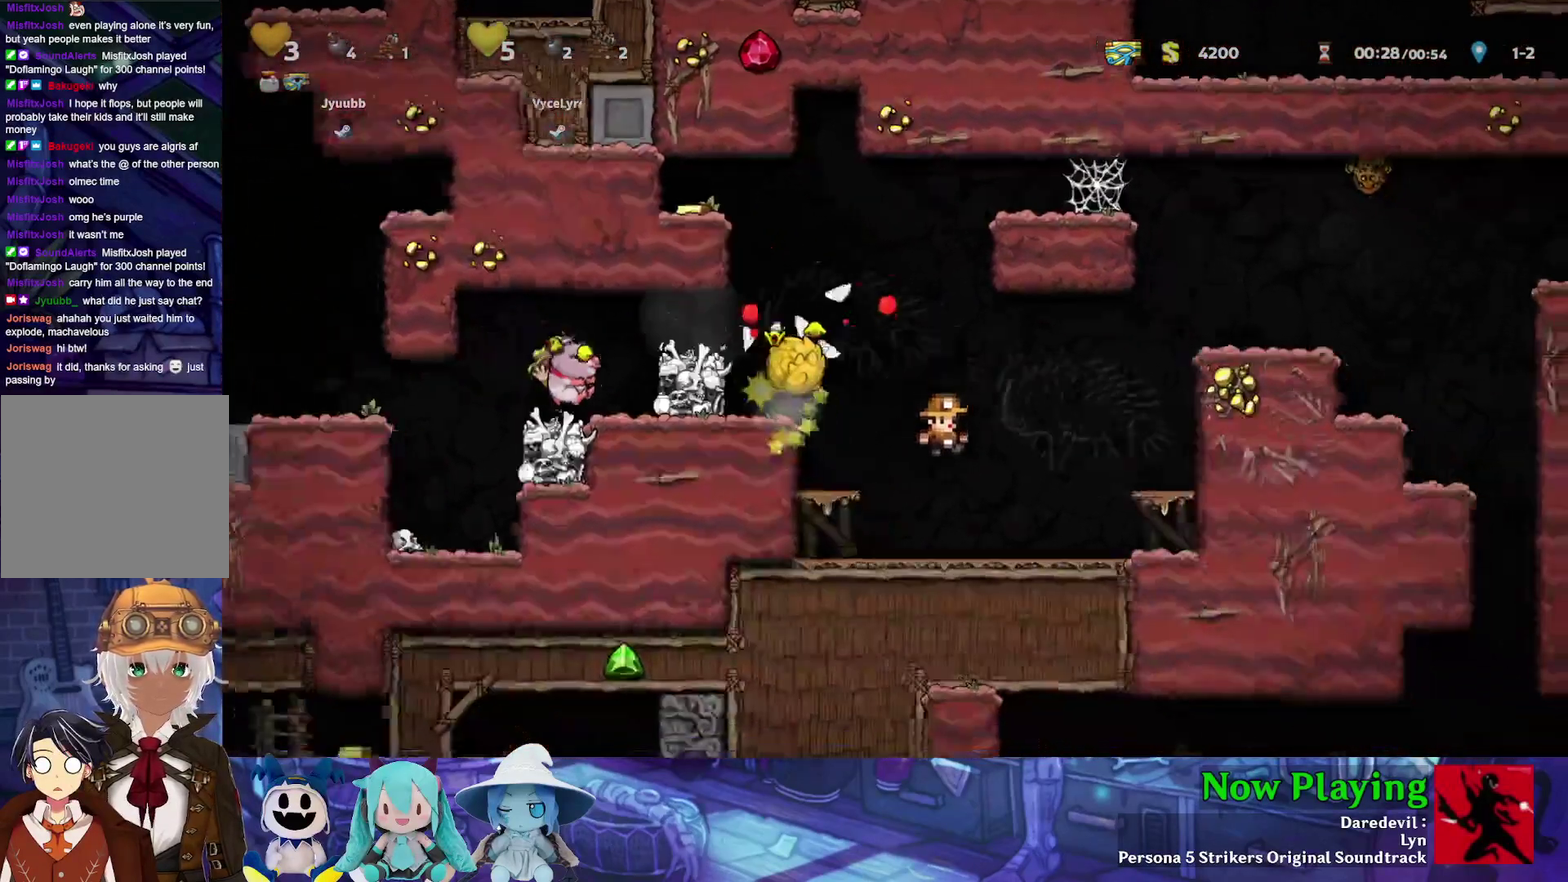
{"dt_ms": 300, "buttons": ["Y", "DPAD_RIGHT"], "left_stick": "center", "right_stick": "center", "events": [[167, "B", "down"], [300, "B", "up"]]}
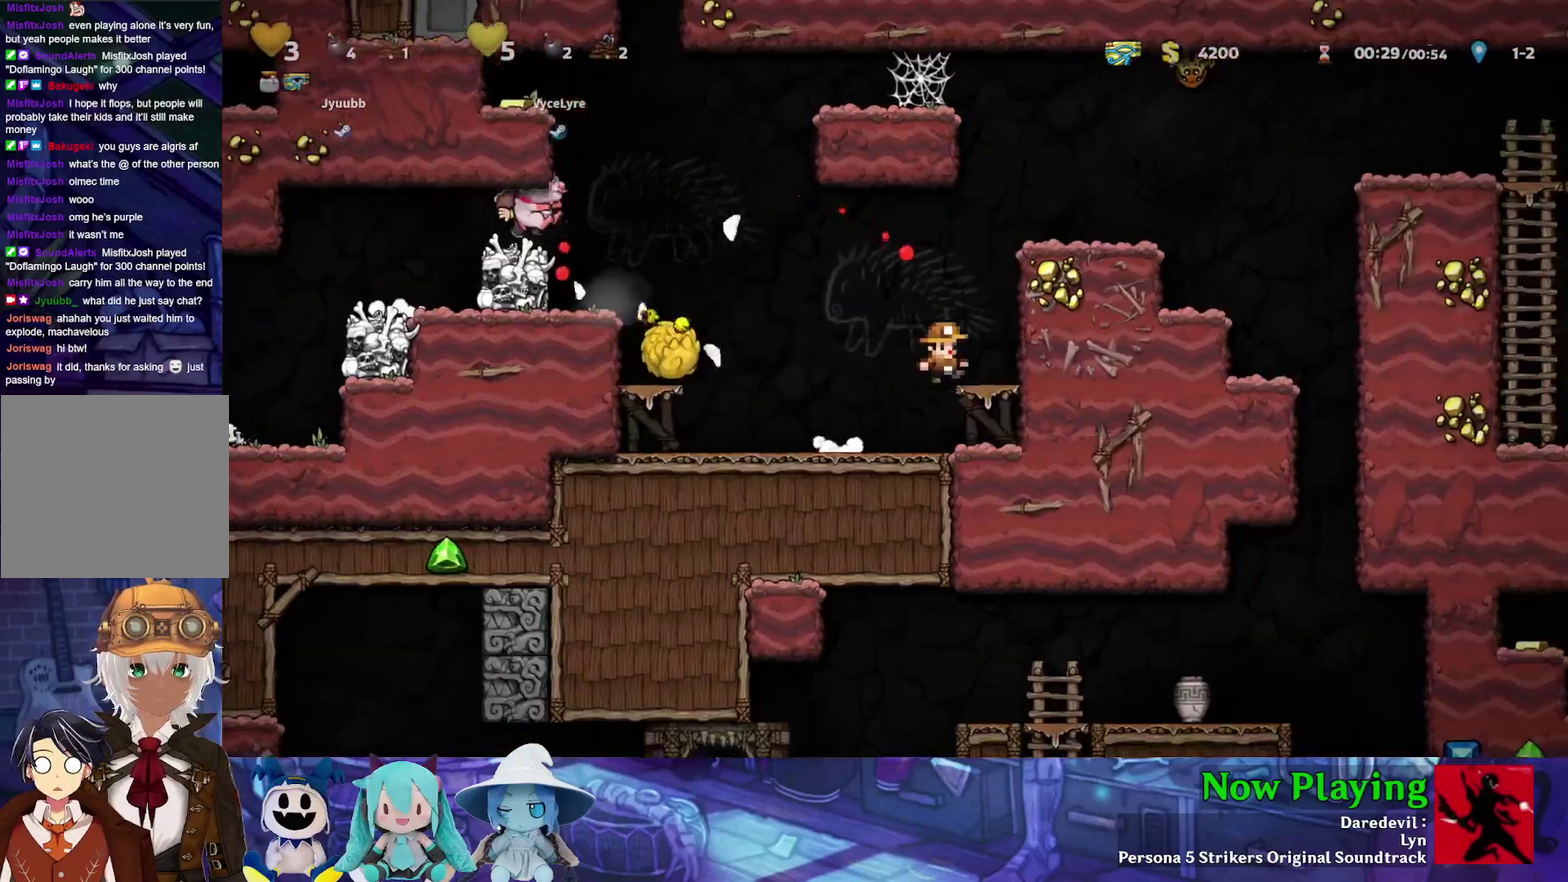
{"dt_ms": 600, "buttons": ["B", "Y", "DPAD_RIGHT"], "left_stick": "center", "right_stick": "center", "events": [[50, "Y", "up"], [117, "Y", "down"], [183, "B", "down"], [400, "B", "up"], [533, "B", "down"]]}
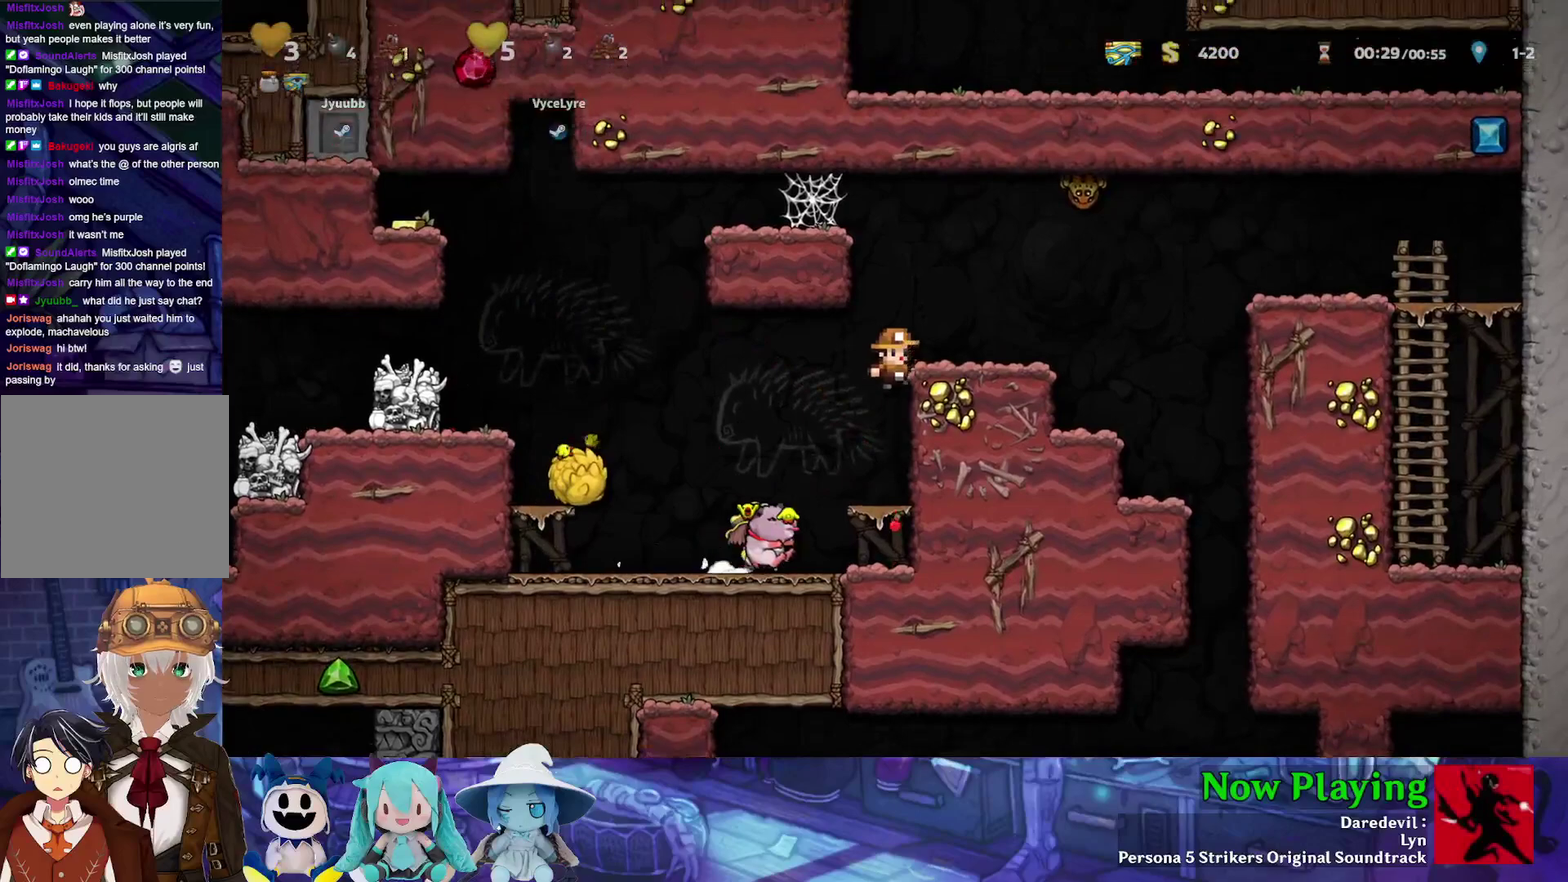
{"dt_ms": 500, "buttons": ["DPAD_RIGHT"], "left_stick": "center", "right_stick": "center", "events": [[50, "B", "up"], [300, "B", "down"], [333, "A", "down"], [400, "A", "up"], [417, "B", "up"], [483, "Y", "up"]]}
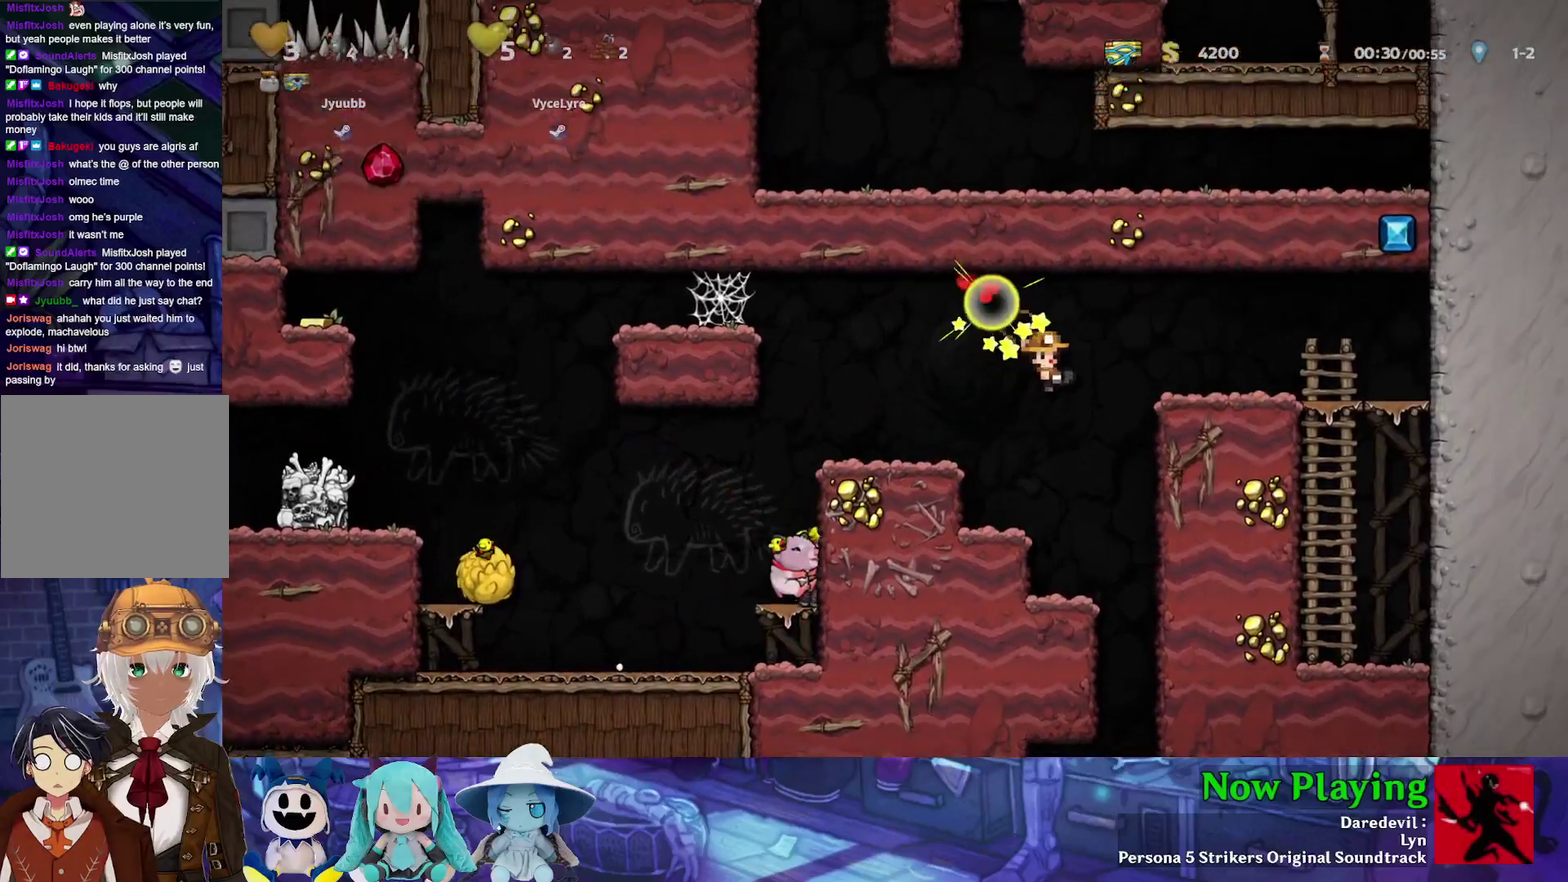
{"dt_ms": 700, "buttons": ["Y", "DPAD_DOWN", "DPAD_LEFT"], "left_stick": "center", "right_stick": "center", "events": [[83, "DPAD_RIGHT", "up"], [283, "DPAD_LEFT", "down"], [417, "DPAD_LEFT", "up"], [417, "DPAD_RIGHT", "down"], [450, "Y", "down"], [617, "DPAD_RIGHT", "up"], [633, "DPAD_LEFT", "down"], [667, "DPAD_DOWN", "down"]]}
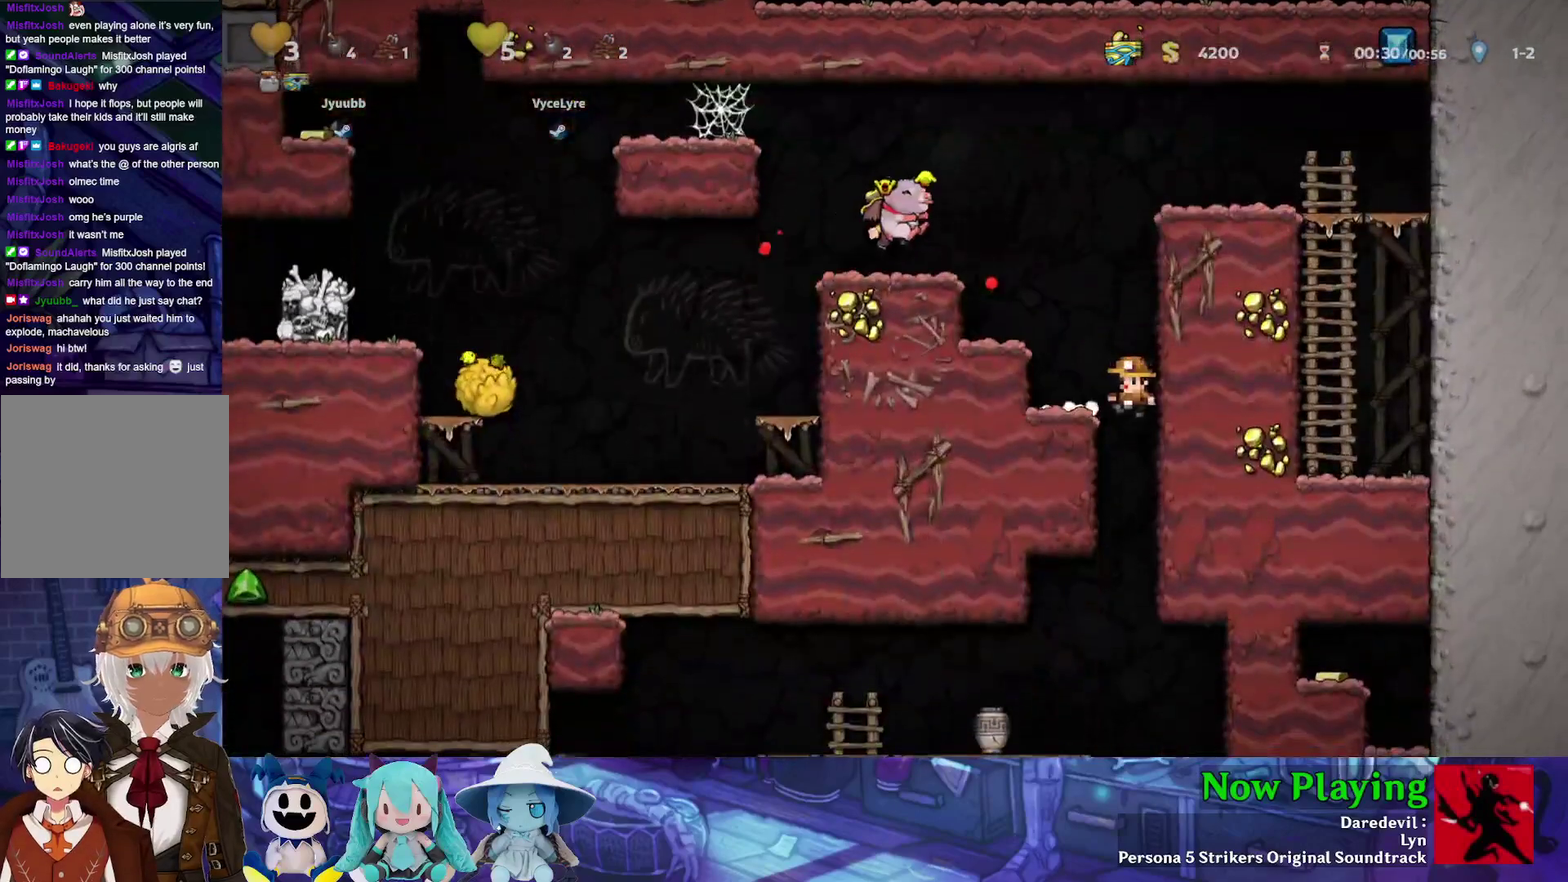
{"dt_ms": 300, "buttons": ["Y"], "left_stick": "center", "right_stick": "center", "events": [[67, "DPAD_LEFT", "up"], [83, "B", "down"], [200, "DPAD_DOWN", "up"], [217, "B", "up"]]}
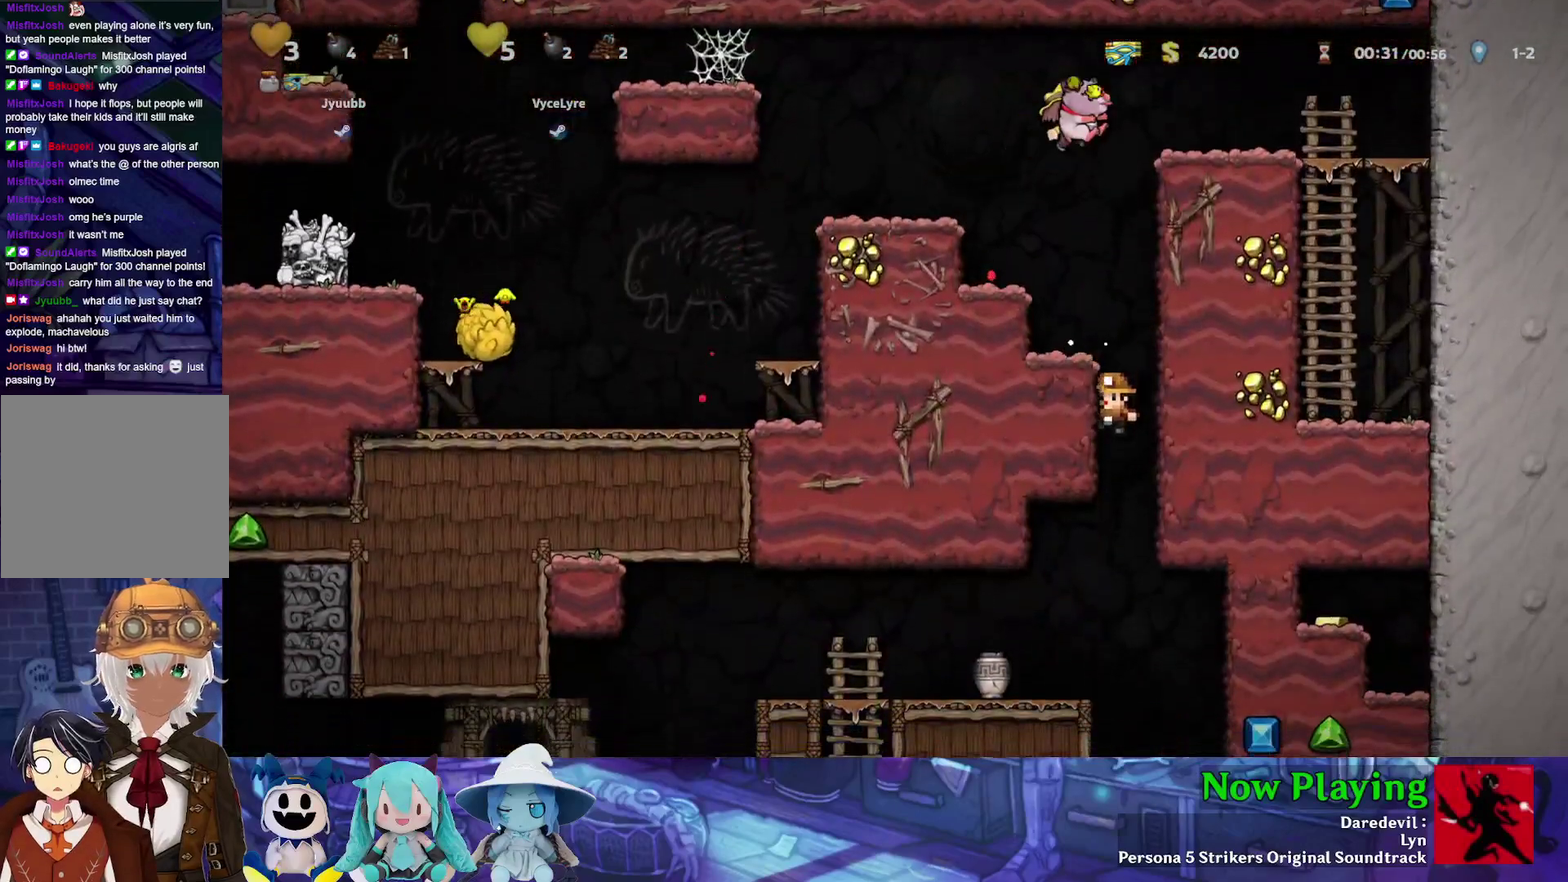
{"dt_ms": 600, "buttons": ["Y", "DPAD_LEFT"], "left_stick": "center", "right_stick": "center", "events": [[33, "DPAD_LEFT", "down"], [350, "DPAD_DOWN", "down"], [433, "A", "down"], [533, "A", "up"], [533, "DPAD_DOWN", "up"]]}
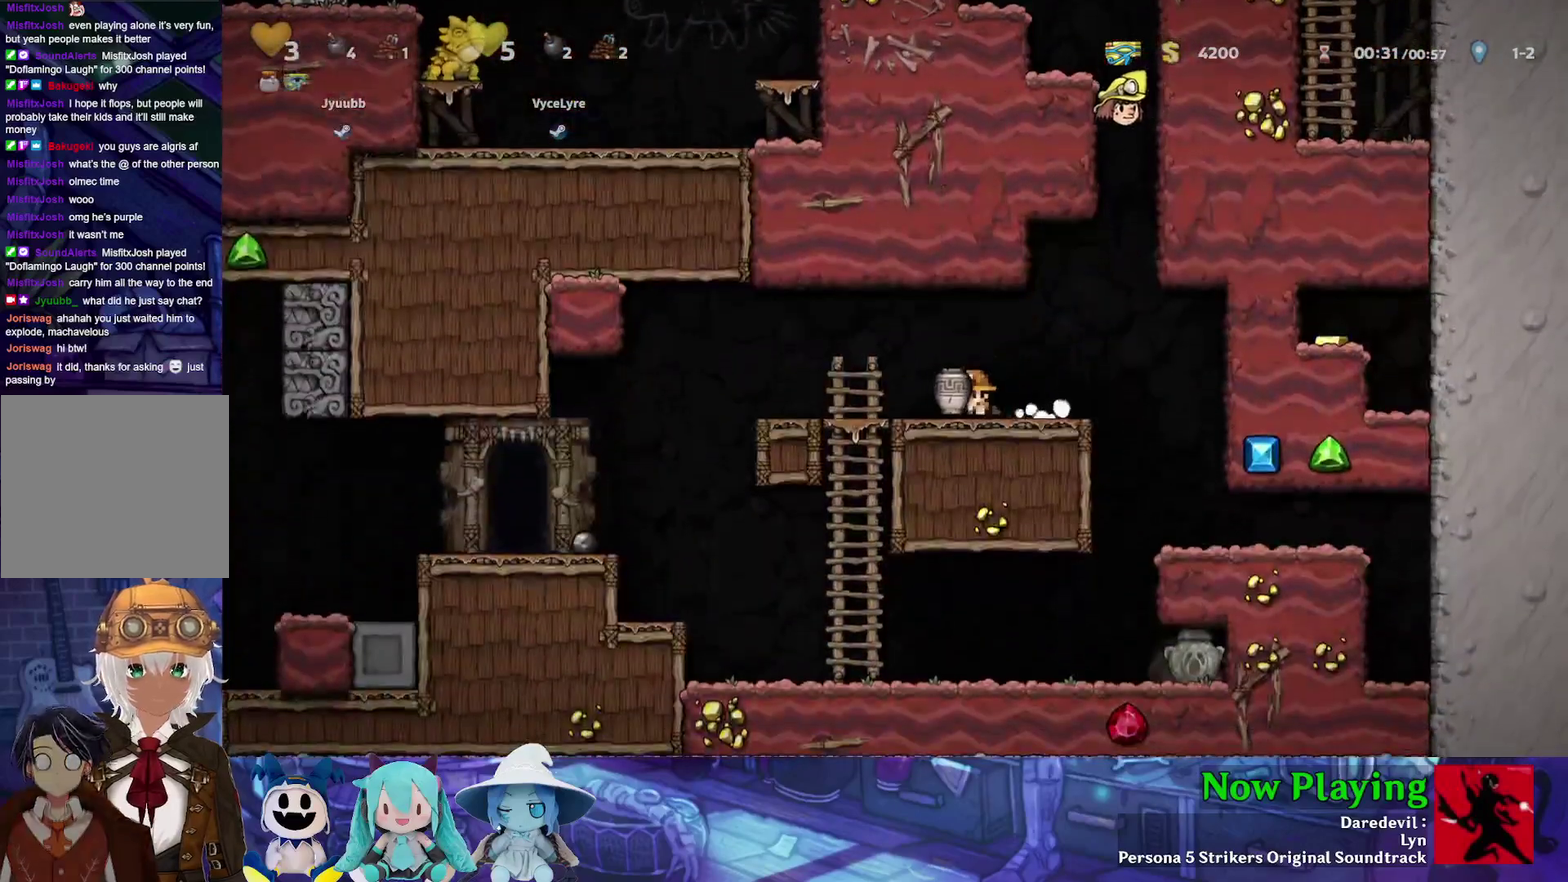
{"dt_ms": 700, "buttons": ["Y", "DPAD_DOWN", "DPAD_RIGHT"], "left_stick": "center", "right_stick": "center", "events": [[533, "DPAD_LEFT", "up"], [550, "DPAD_RIGHT", "down"], [700, "DPAD_DOWN", "down"]]}
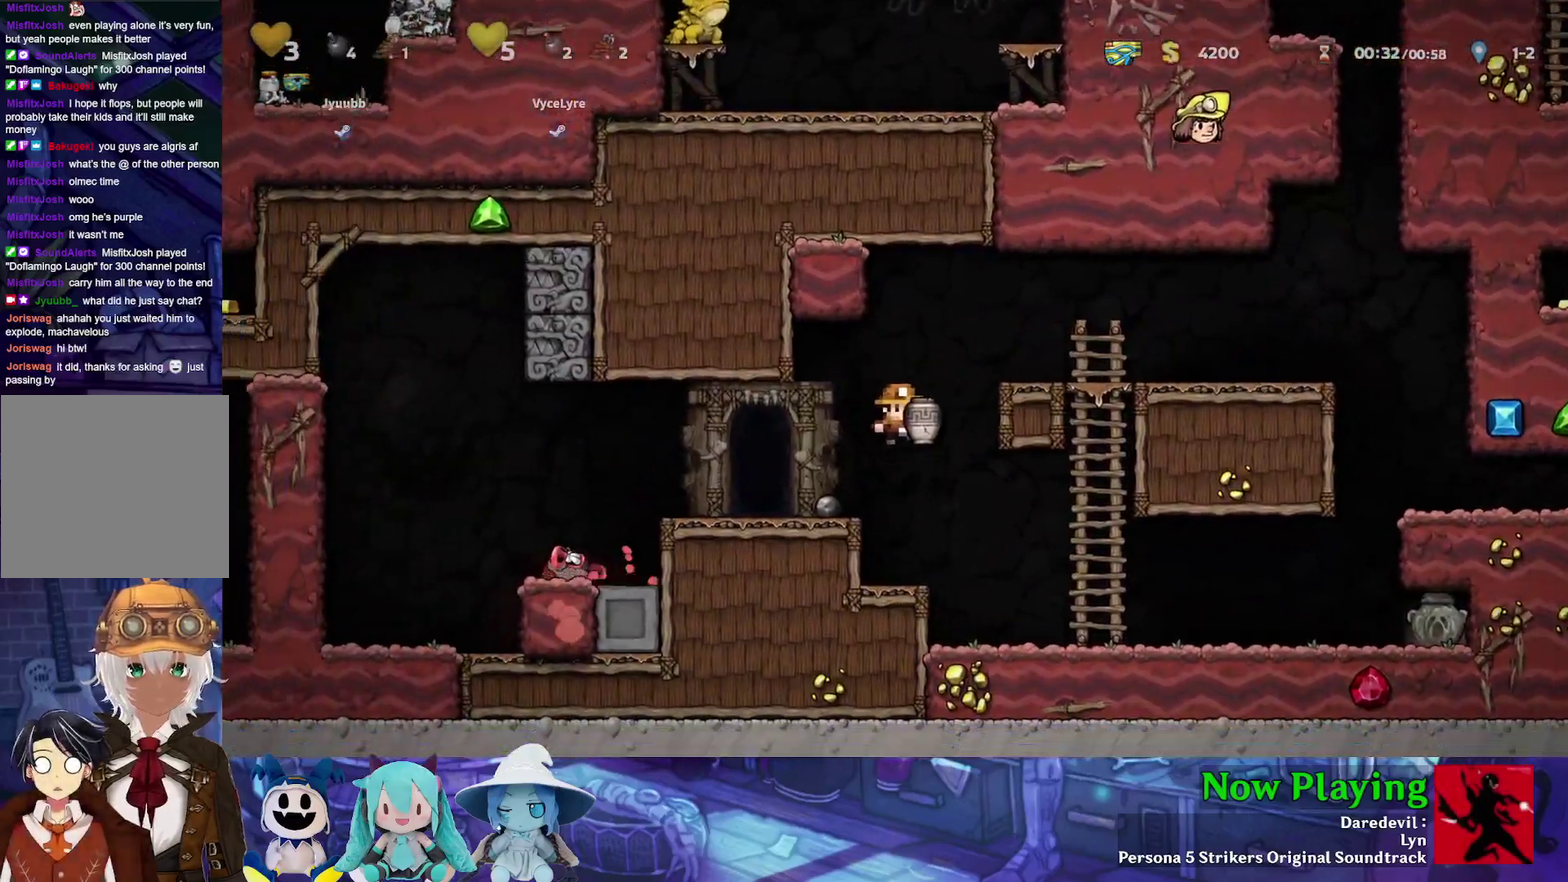
{"dt_ms": 300, "buttons": ["Y", "DPAD_RIGHT"], "left_stick": "center", "right_stick": "center", "events": [[133, "A", "down"], [167, "DPAD_DOWN", "up"], [217, "A", "up"]]}
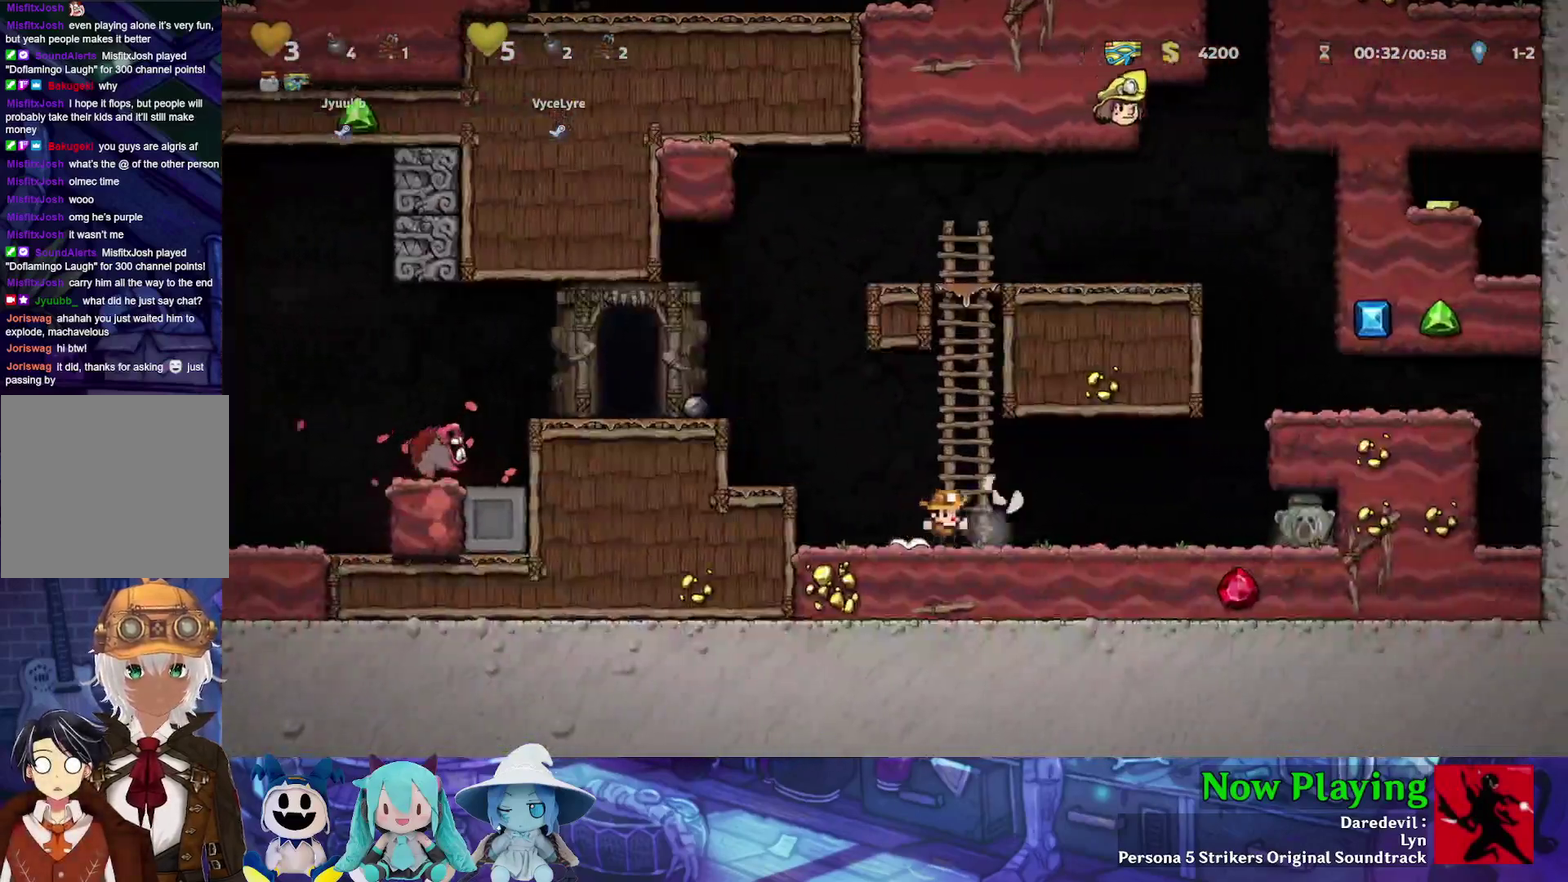
{"dt_ms": 500, "buttons": ["Y", "DPAD_RIGHT"], "left_stick": "center", "right_stick": "center", "events": [[367, "A", "down"], [483, "A", "up"]]}
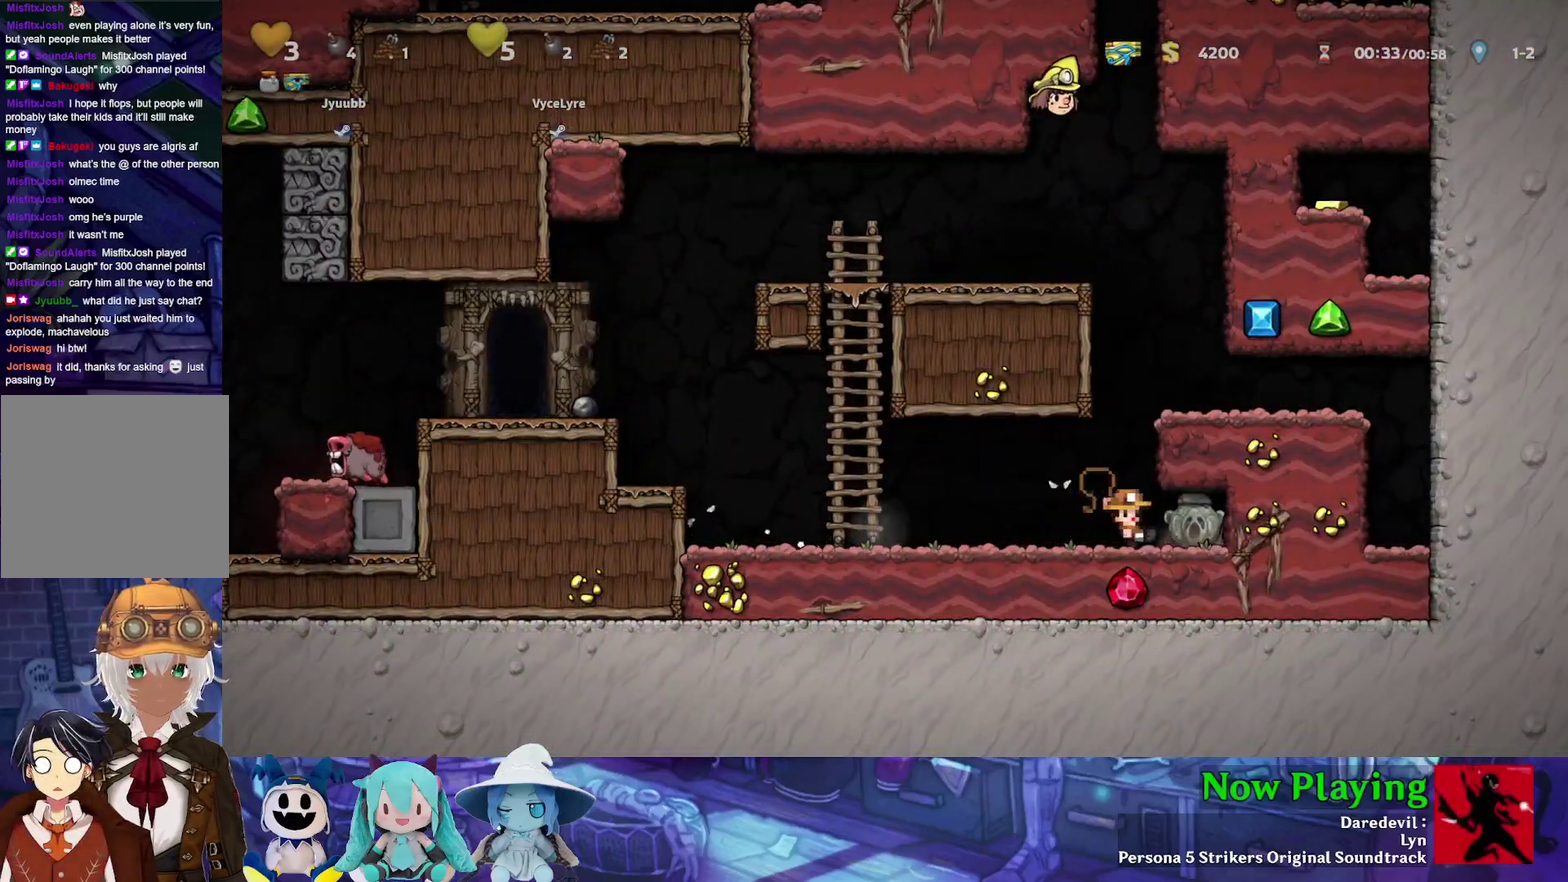
{"dt_ms": 700, "buttons": ["Y", "DPAD_RIGHT"], "left_stick": "center", "right_stick": "center", "events": [[150, "DPAD_RIGHT", "up"], [183, "DPAD_LEFT", "down"], [633, "DPAD_LEFT", "up"], [650, "DPAD_RIGHT", "down"]]}
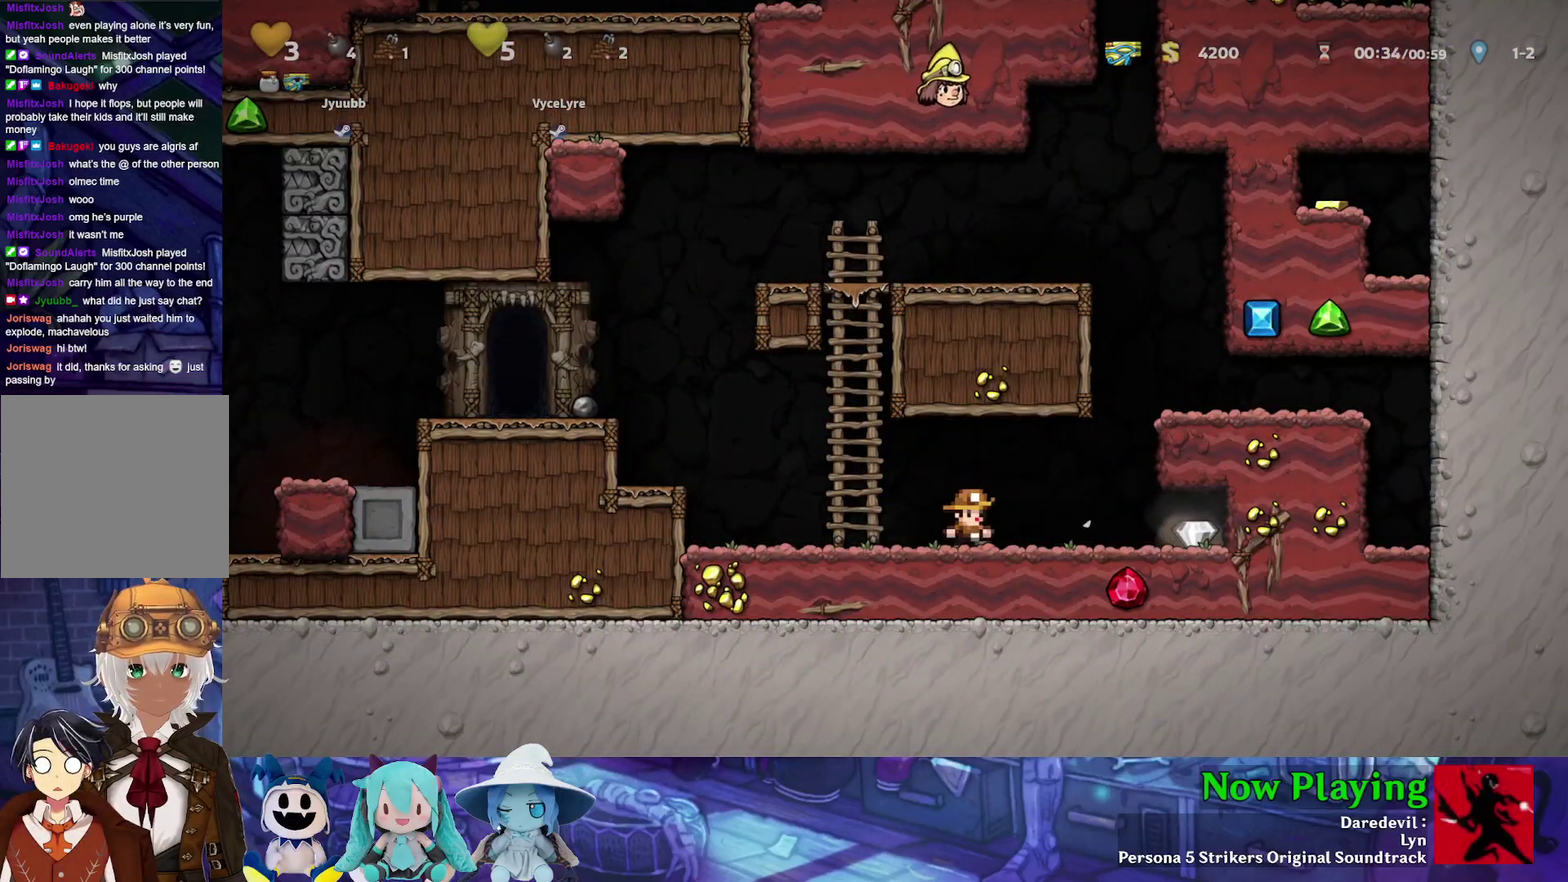
{"dt_ms": 300, "buttons": ["Y", "DPAD_RIGHT"], "left_stick": "center", "right_stick": "center", "events": []}
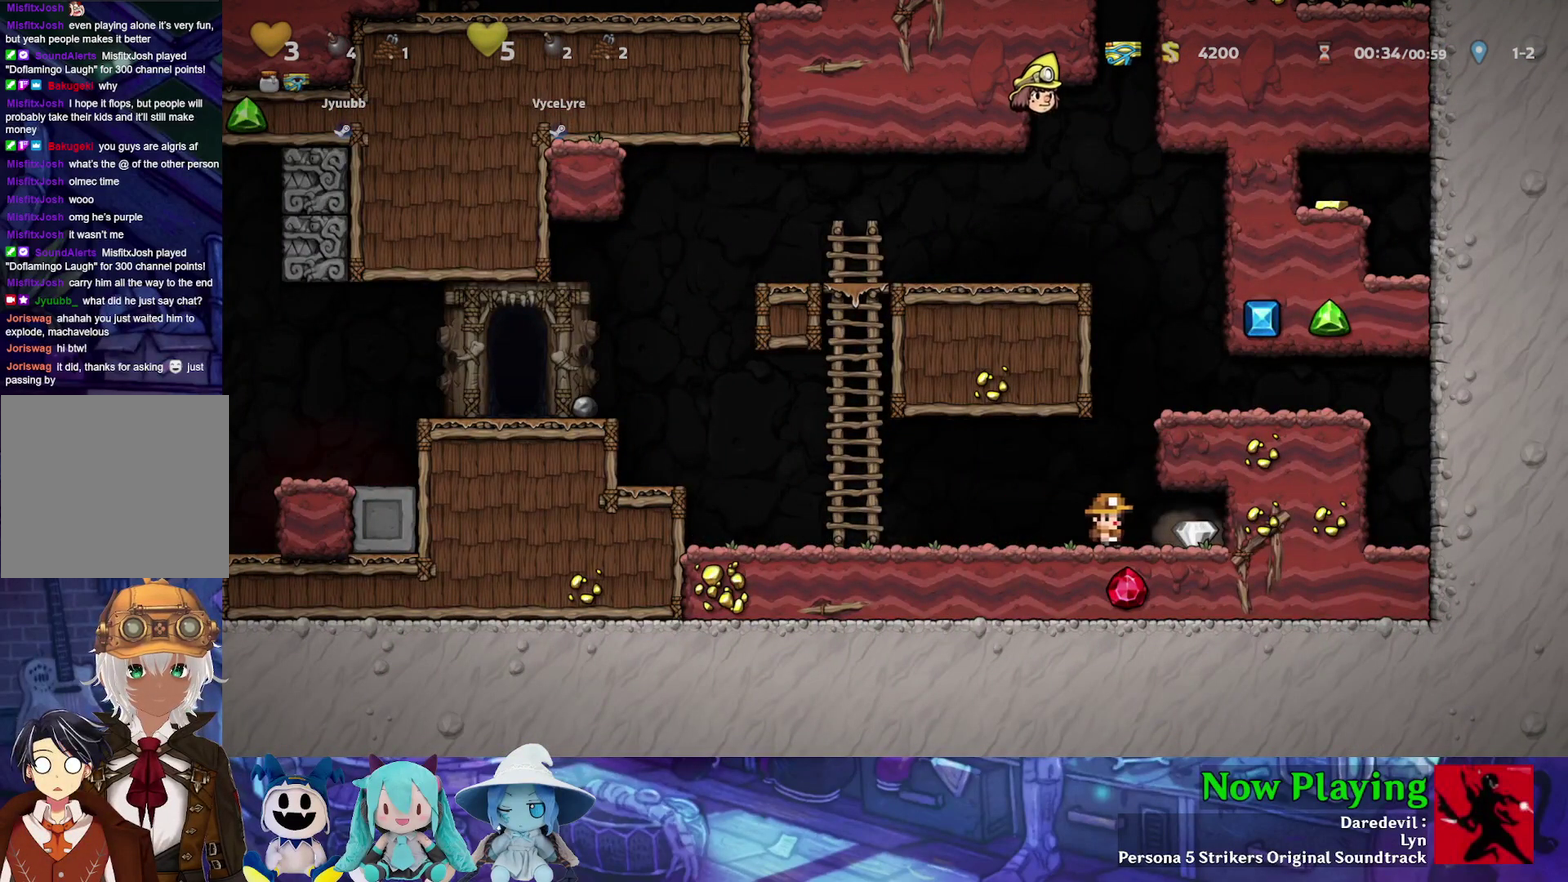
{"dt_ms": 500, "buttons": ["Y", "DPAD_LEFT"], "left_stick": "center", "right_stick": "center", "events": [[150, "DPAD_LEFT", "down"], [150, "DPAD_RIGHT", "up"]]}
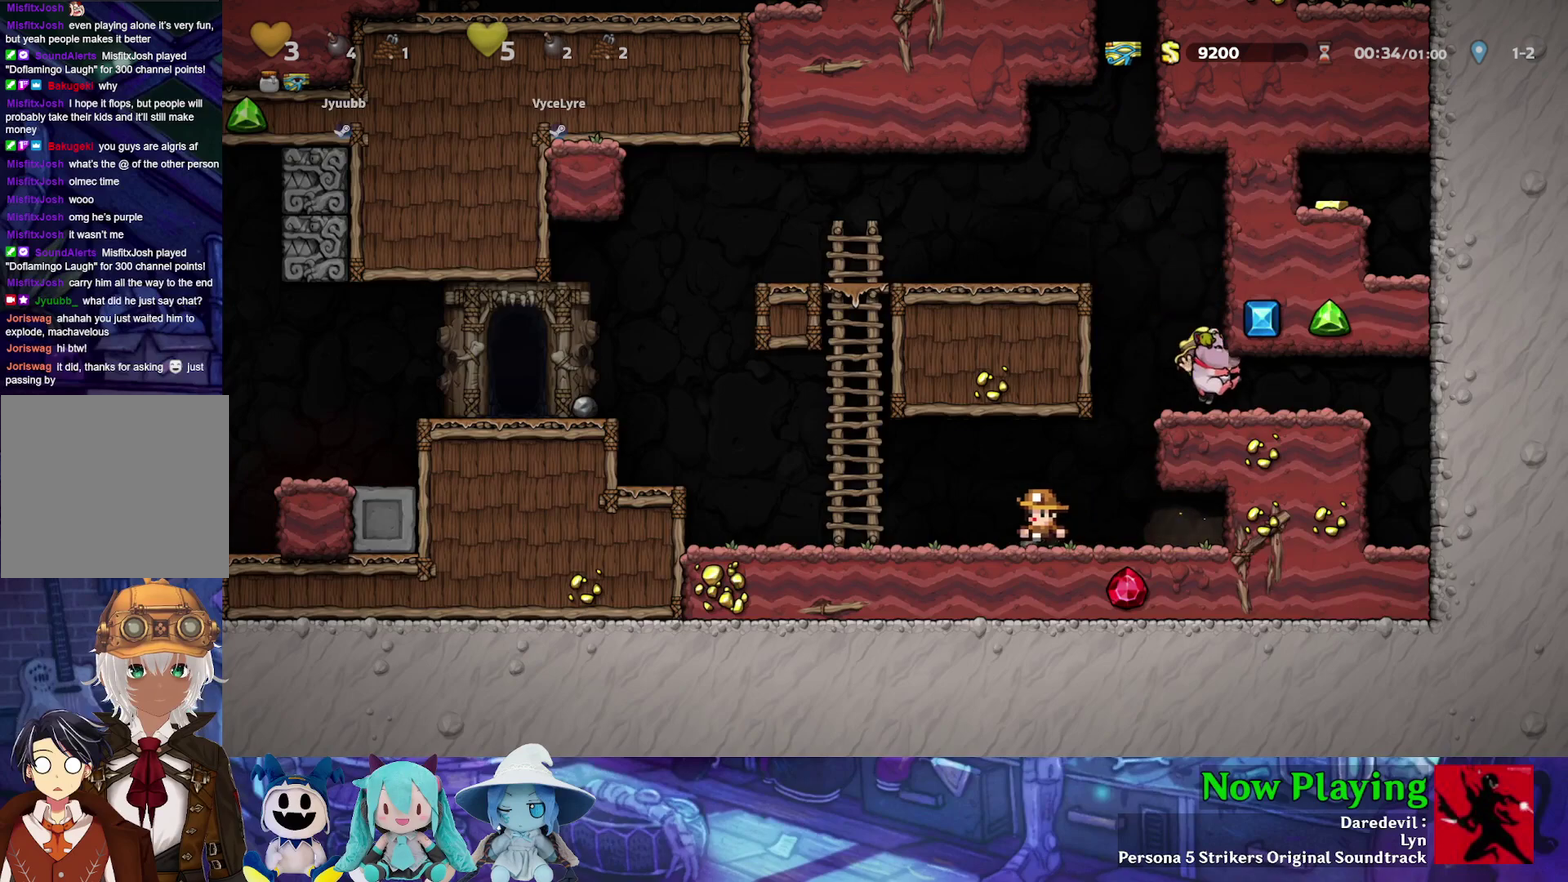
{"dt_ms": 300, "buttons": ["Y", "DPAD_UP"], "left_stick": "center", "right_stick": "center"}
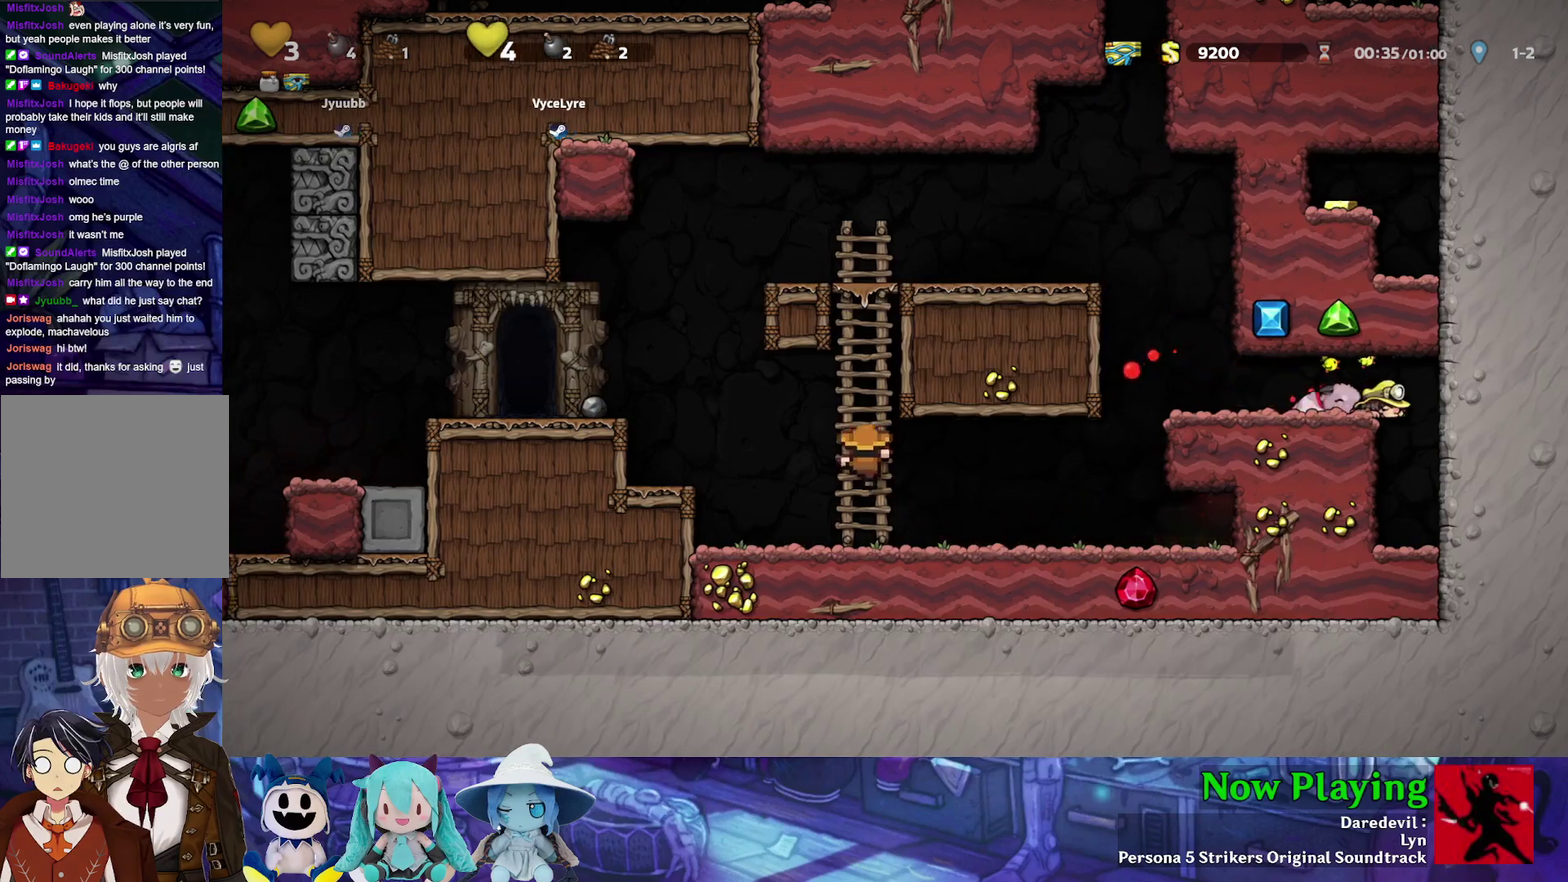
{"dt_ms": 400, "buttons": ["Y", "DPAD_RIGHT"], "left_stick": "center", "right_stick": "center"}
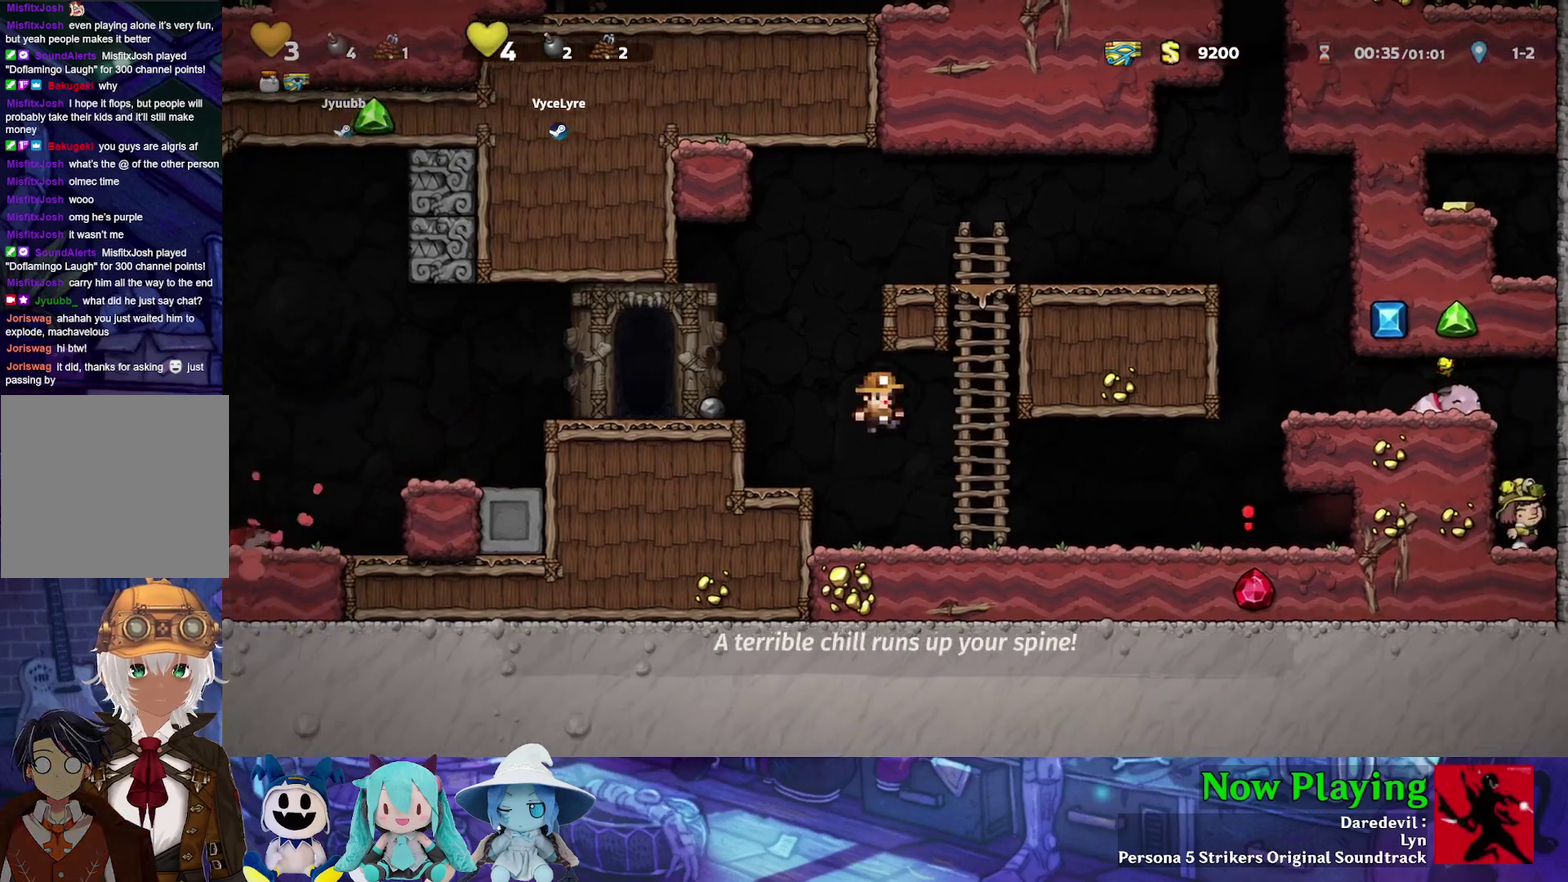
{"dt_ms": 300, "buttons": ["Y", "DPAD_RIGHT"], "left_stick": "center", "right_stick": "center", "events": []}
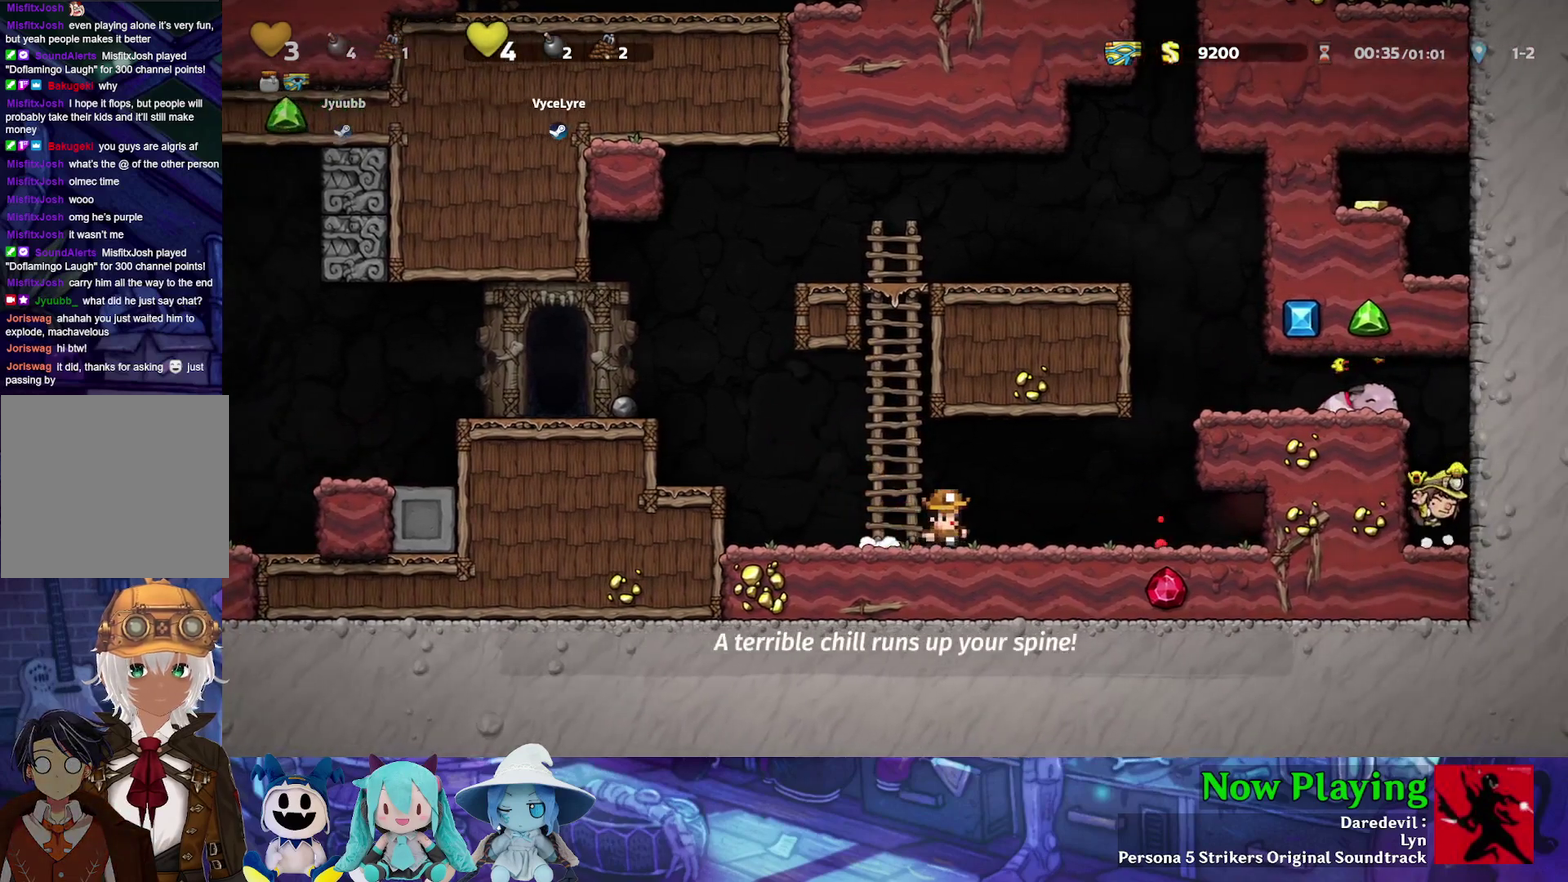
{"dt_ms": 500, "buttons": ["B", "Y", "DPAD_RIGHT"], "left_stick": "center", "right_stick": "center", "events": [[233, "B", "down"], [383, "B", "up"], [500, "B", "down"]]}
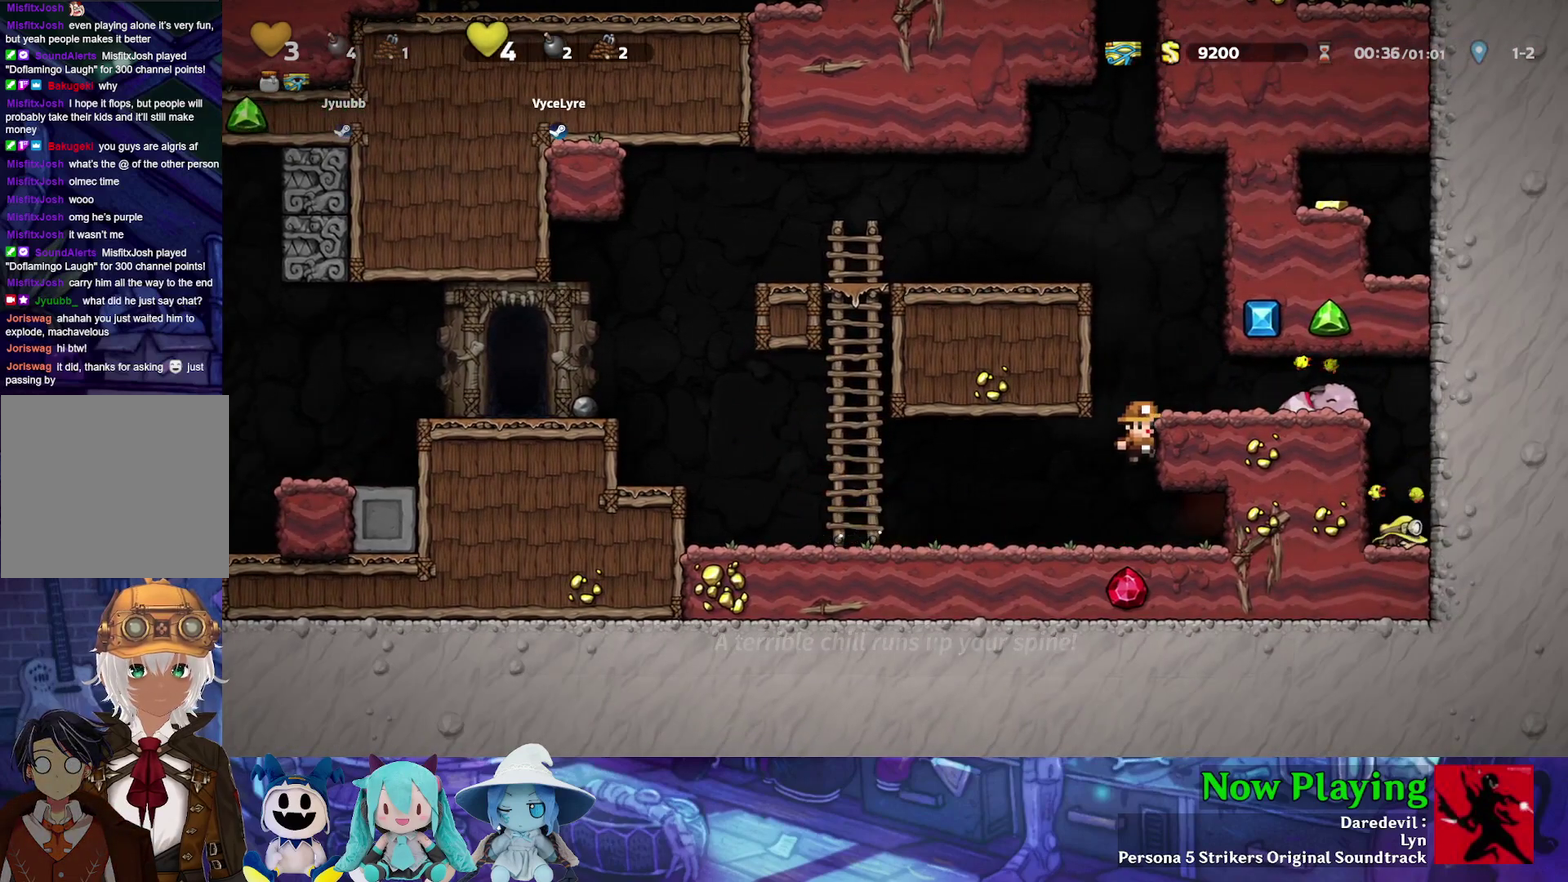
{"dt_ms": 500, "buttons": ["A", "DPAD_DOWN"], "left_stick": "center", "right_stick": "center", "events": [[150, "B", "up"], [400, "Y", "up"], [417, "DPAD_DOWN", "down"], [450, "DPAD_RIGHT", "up"], [467, "A", "down"]]}
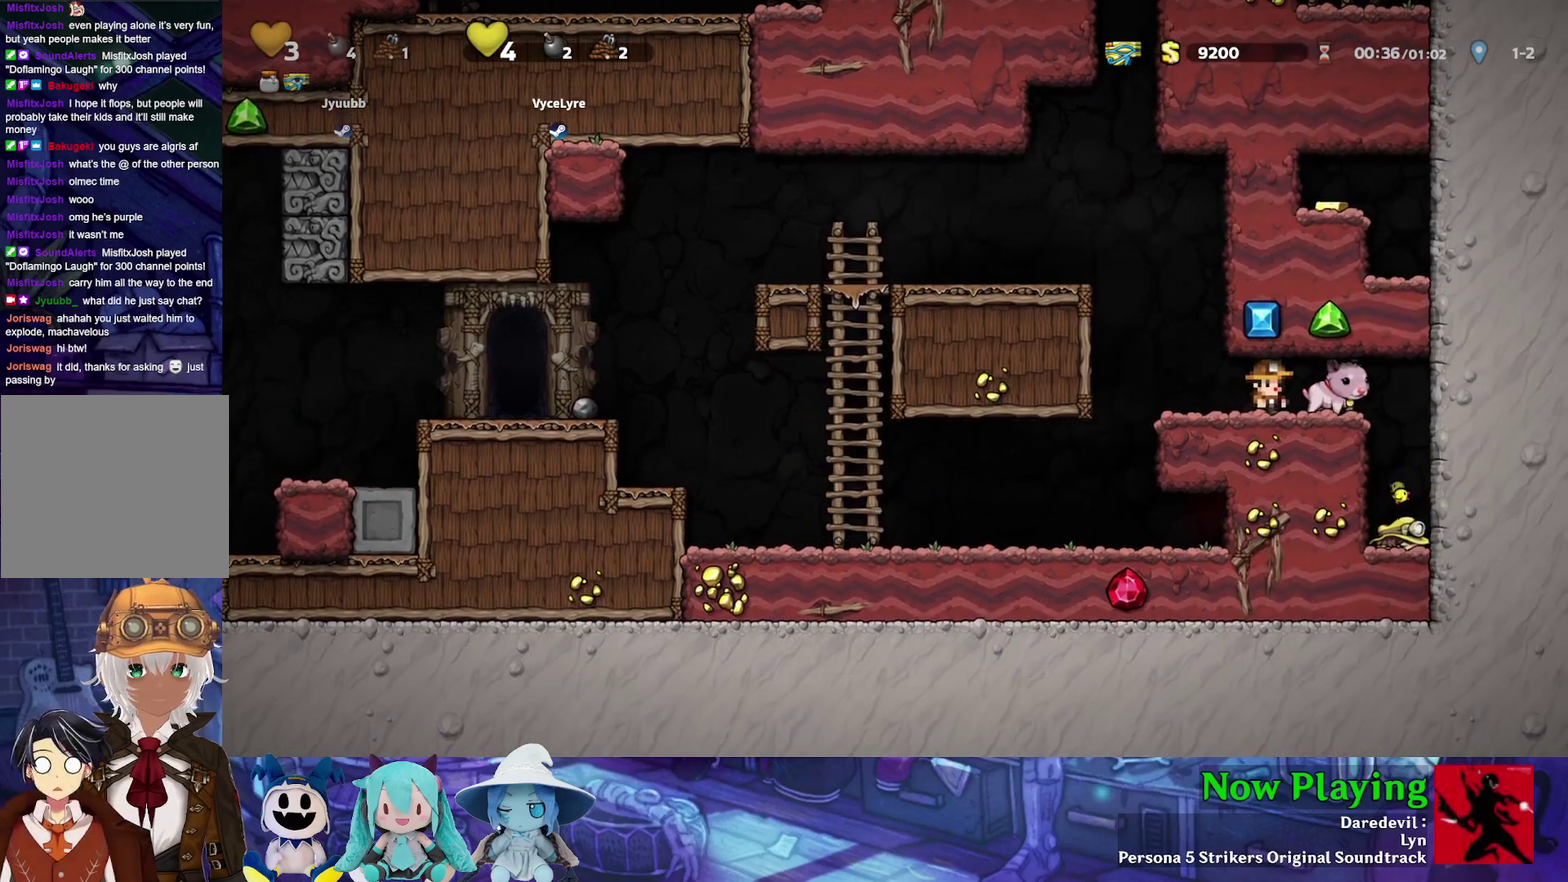
{"dt_ms": 300, "buttons": ["DPAD_RIGHT"], "left_stick": "center", "right_stick": "center", "events": [[67, "A", "up"], [67, "DPAD_RIGHT", "down"], [133, "DPAD_RIGHT", "up"], [150, "DPAD_LEFT", "down"], [267, "DPAD_LEFT", "up"], [283, "DPAD_RIGHT", "down"], [300, "DPAD_DOWN", "up"]]}
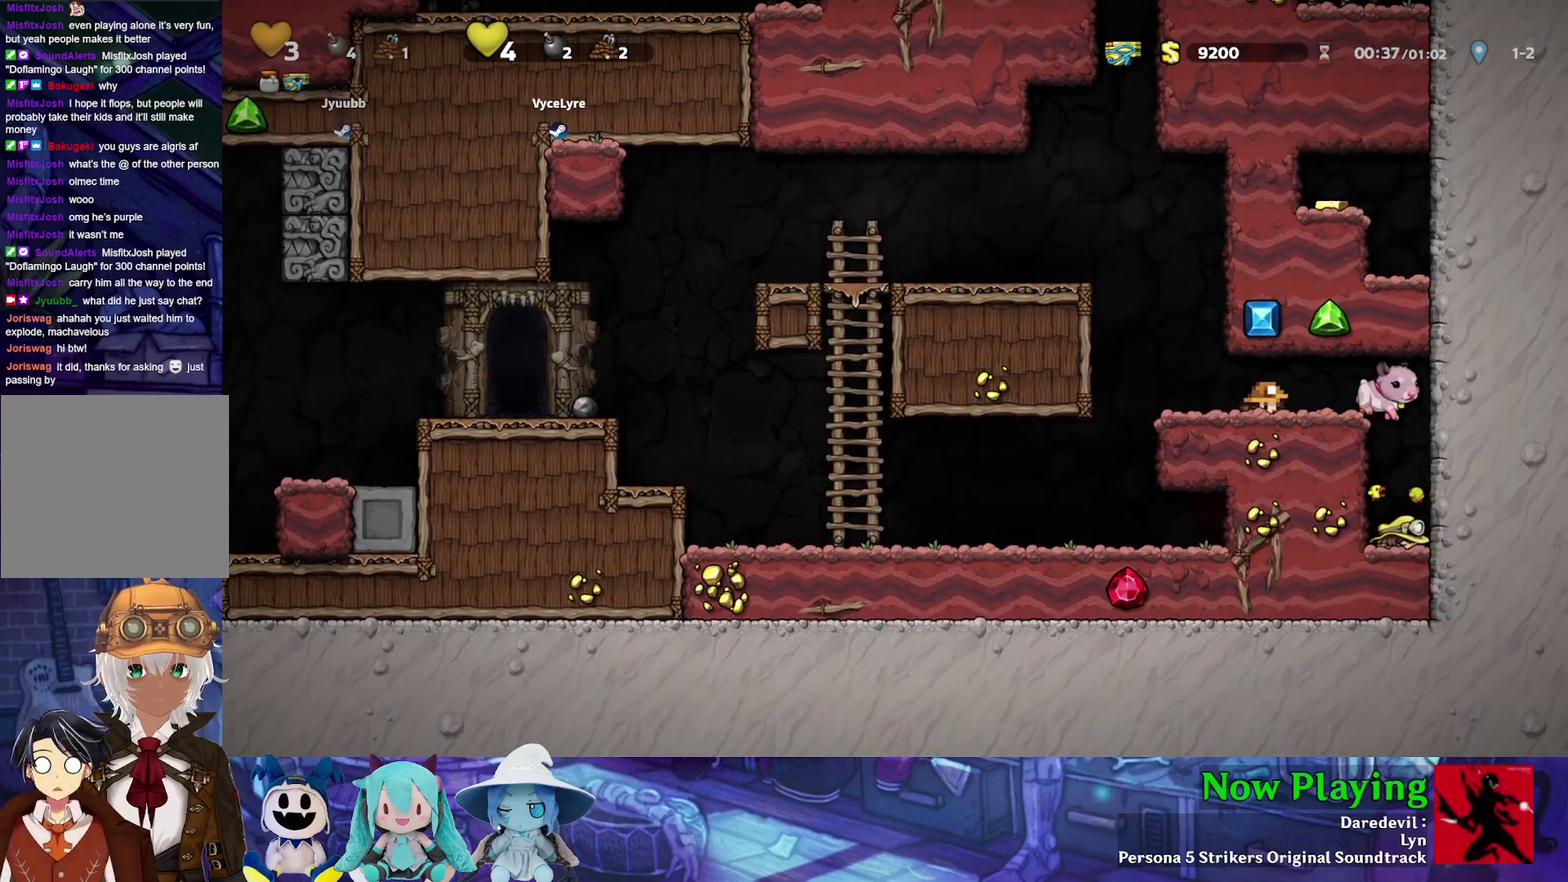
{"dt_ms": 700, "buttons": ["DPAD_DOWN"], "left_stick": "center", "right_stick": "center", "events": [[17, "Y", "down"], [267, "Y", "up"], [333, "DPAD_RIGHT", "up"], [667, "DPAD_DOWN", "down"]]}
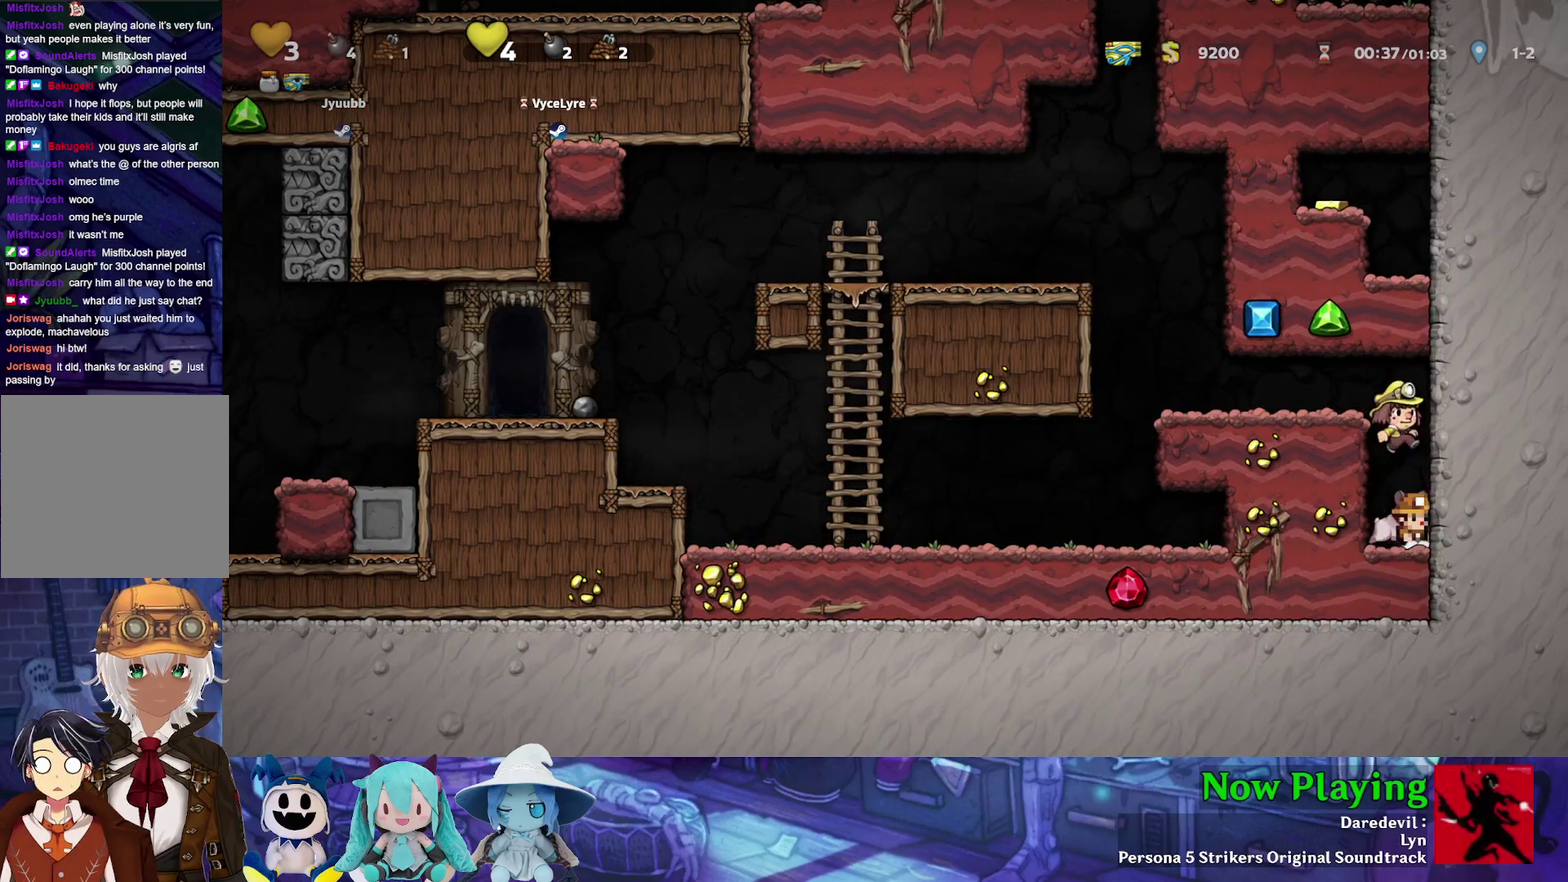
{"dt_ms": 300, "buttons": ["B", "DPAD_LEFT"], "left_stick": "center", "right_stick": "center", "events": [[83, "A", "down"], [167, "DPAD_DOWN", "up"], [183, "B", "down"], [217, "A", "up"], [250, "DPAD_LEFT", "down"]]}
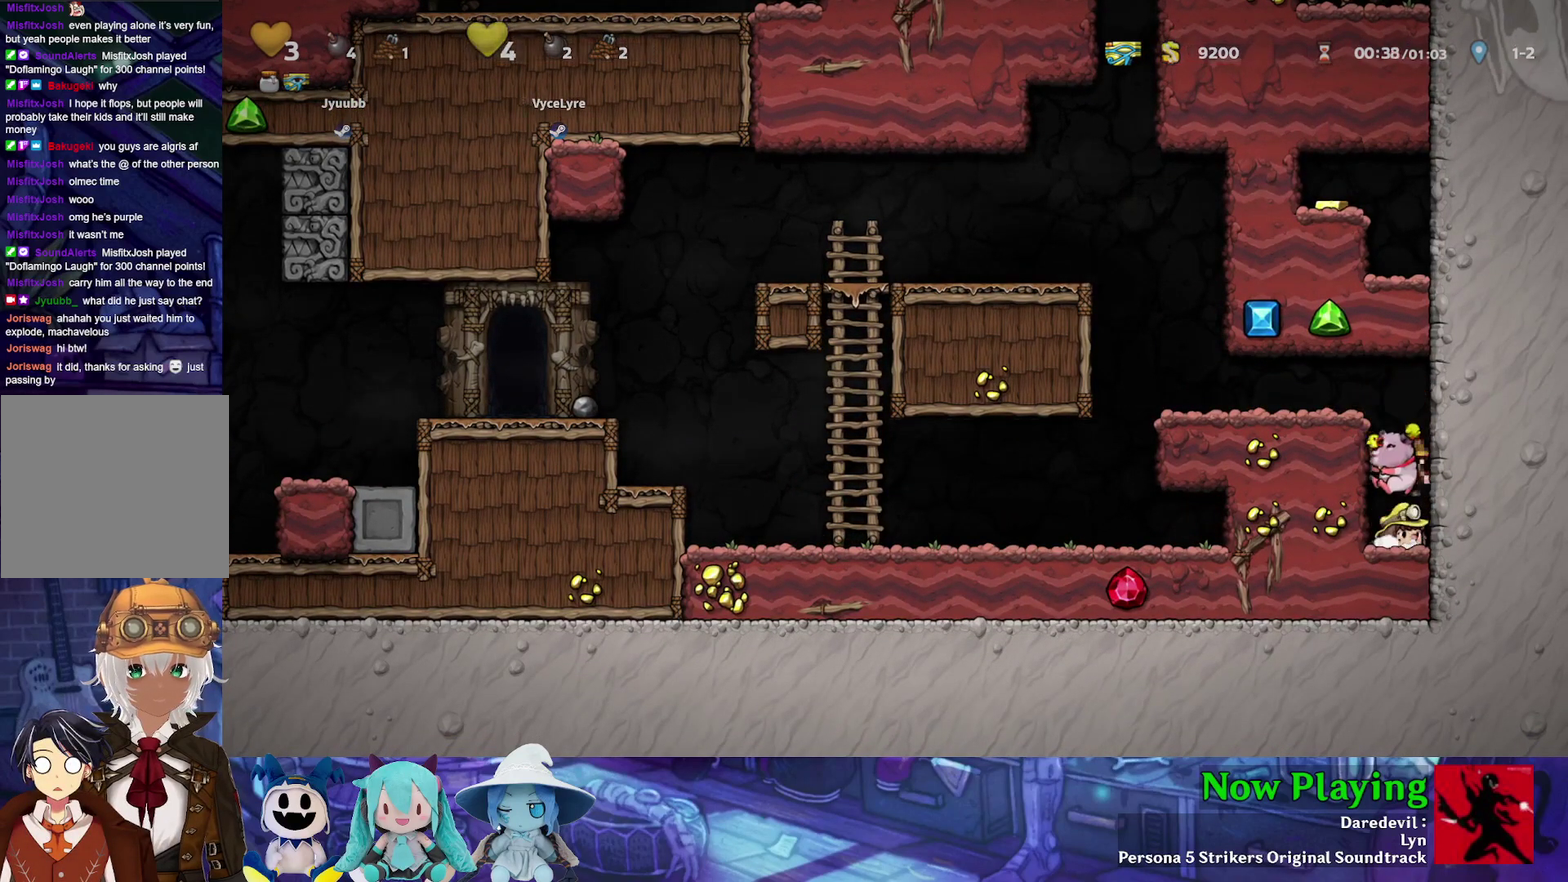
{"dt_ms": 400, "buttons": ["Y", "DPAD_LEFT"], "left_stick": "center", "right_stick": "center", "events": [[100, "B", "up"], [233, "B", "down"], [233, "Y", "down"], [400, "B", "up"]]}
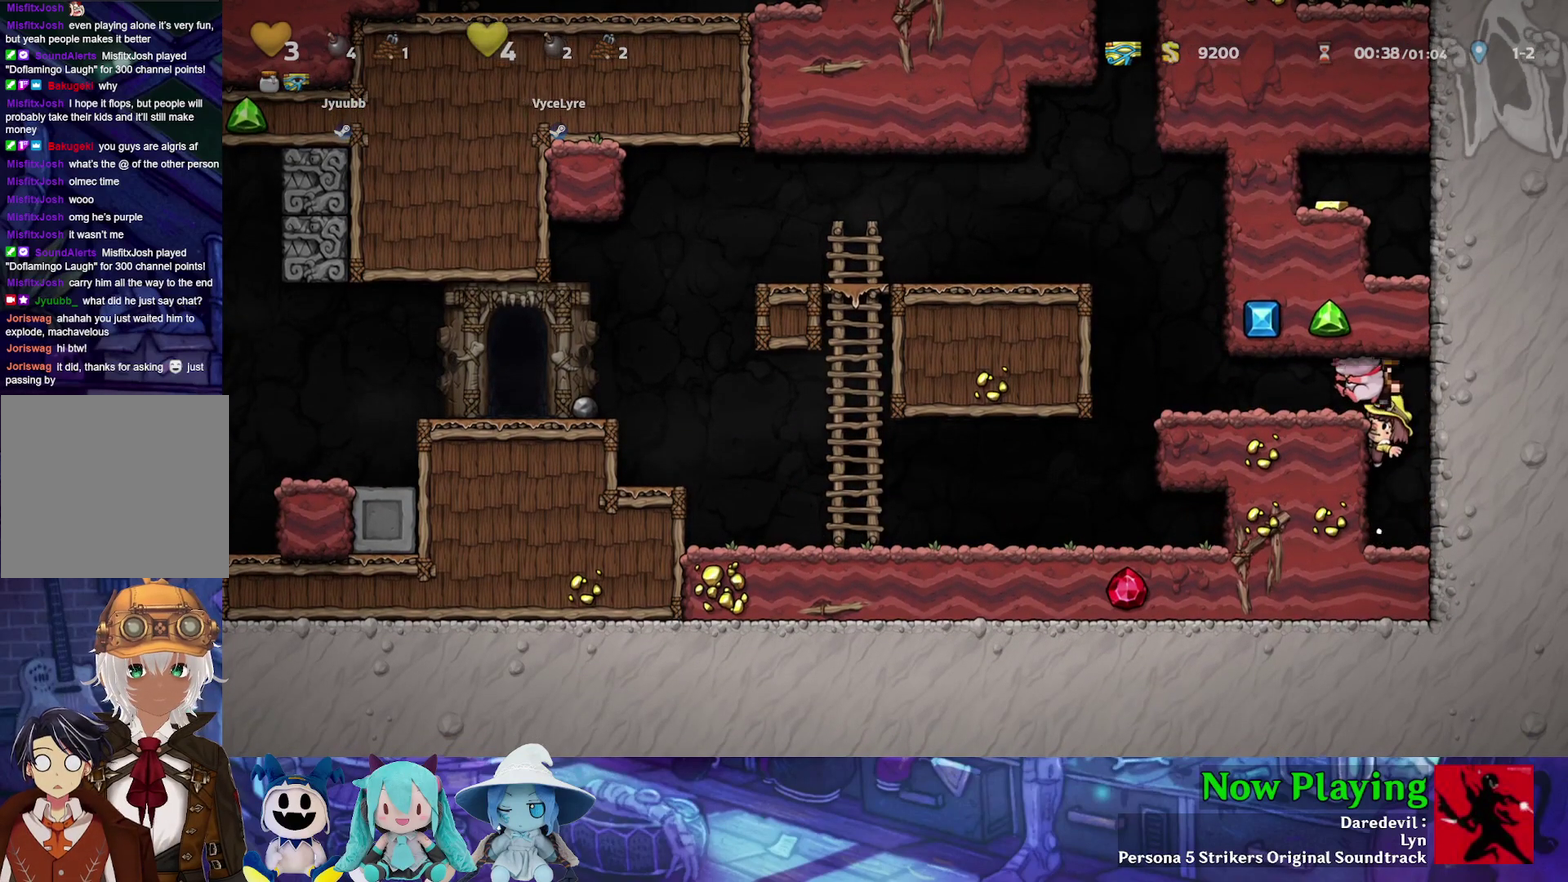
{"dt_ms": 300, "buttons": ["Y", "DPAD_LEFT"], "left_stick": "center", "right_stick": "center", "events": []}
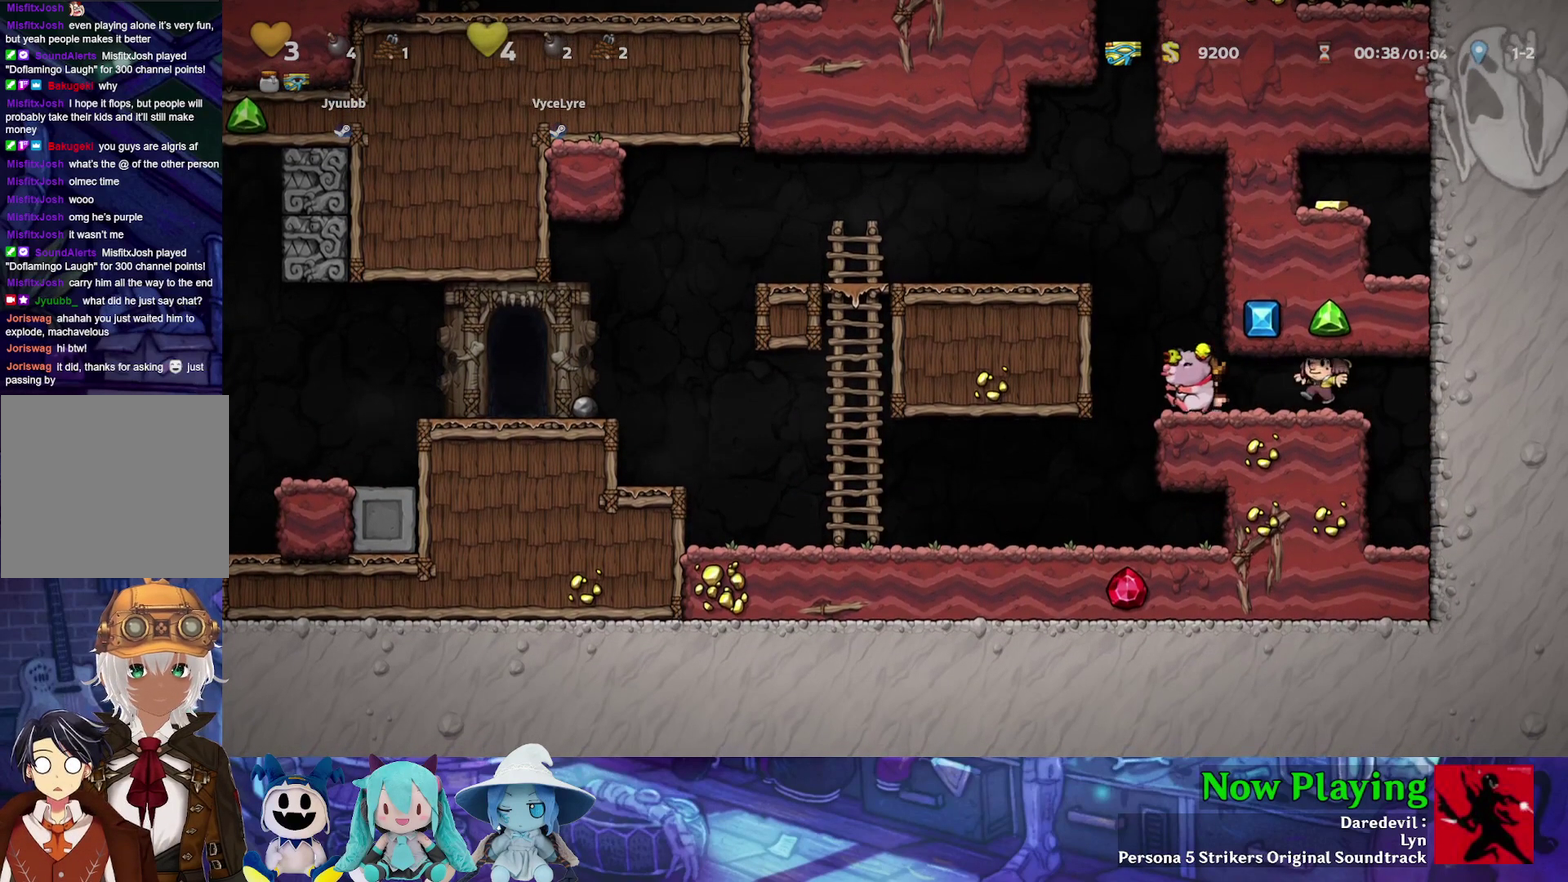
{"dt_ms": 700, "buttons": ["B", "Y", "DPAD_UP", "DPAD_LEFT"], "left_stick": "center", "right_stick": "center", "events": [[100, "DPAD_LEFT", "up"], [133, "DPAD_RIGHT", "down"], [183, "DPAD_RIGHT", "up"], [200, "DPAD_LEFT", "down"], [617, "B", "down"], [683, "DPAD_UP", "down"]]}
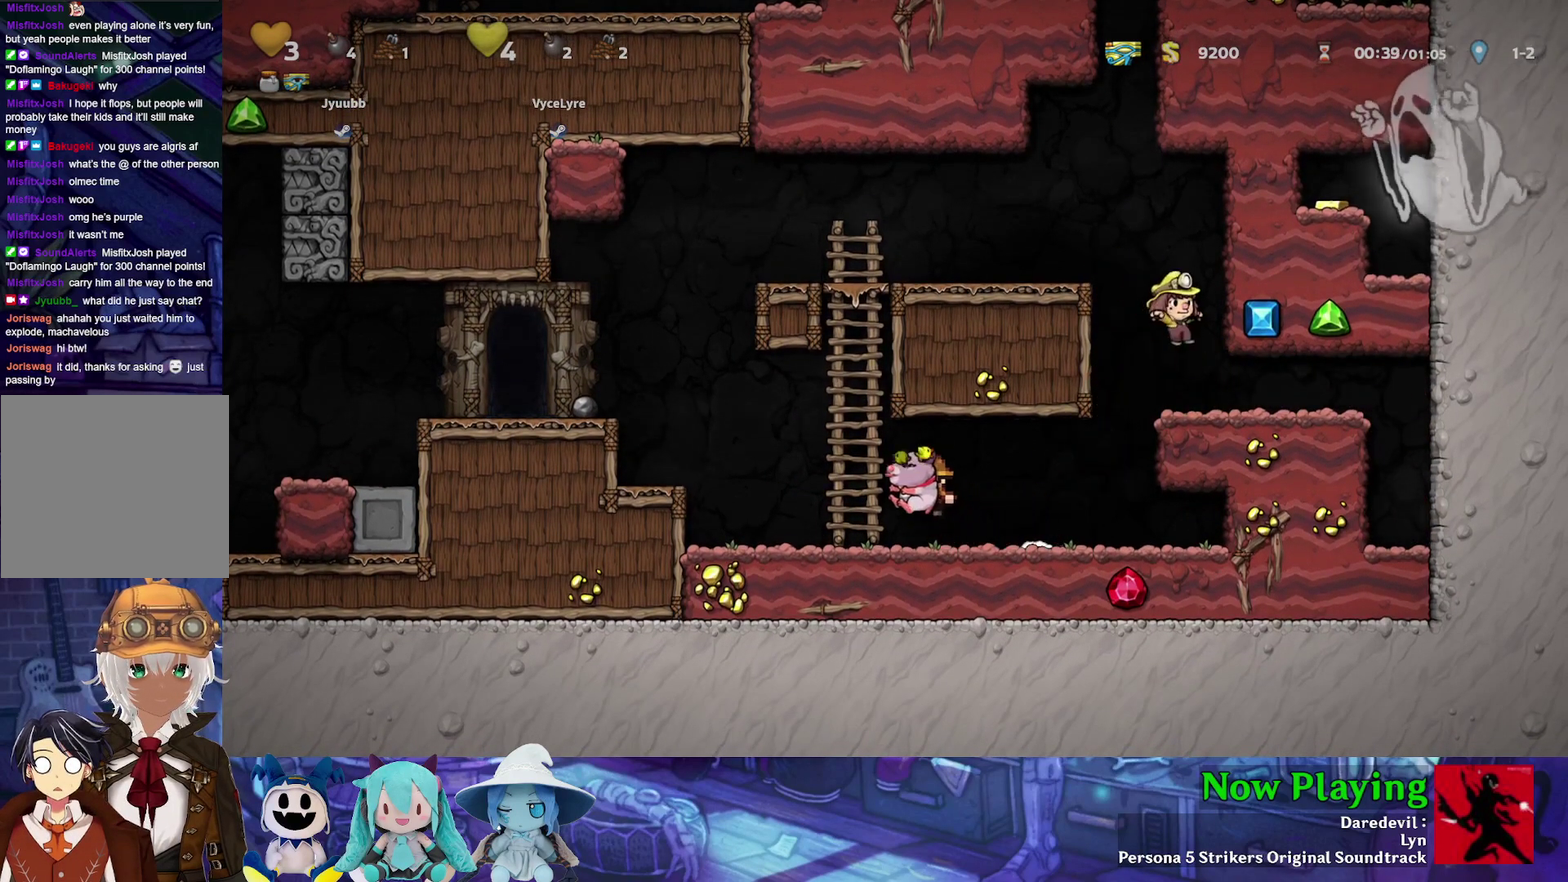
{"dt_ms": 300, "buttons": ["Y", "DPAD_LEFT"], "left_stick": "center", "right_stick": "center", "events": [[50, "B", "up"], [133, "B", "down"], [150, "DPAD_UP", "up"], [233, "B", "up"]]}
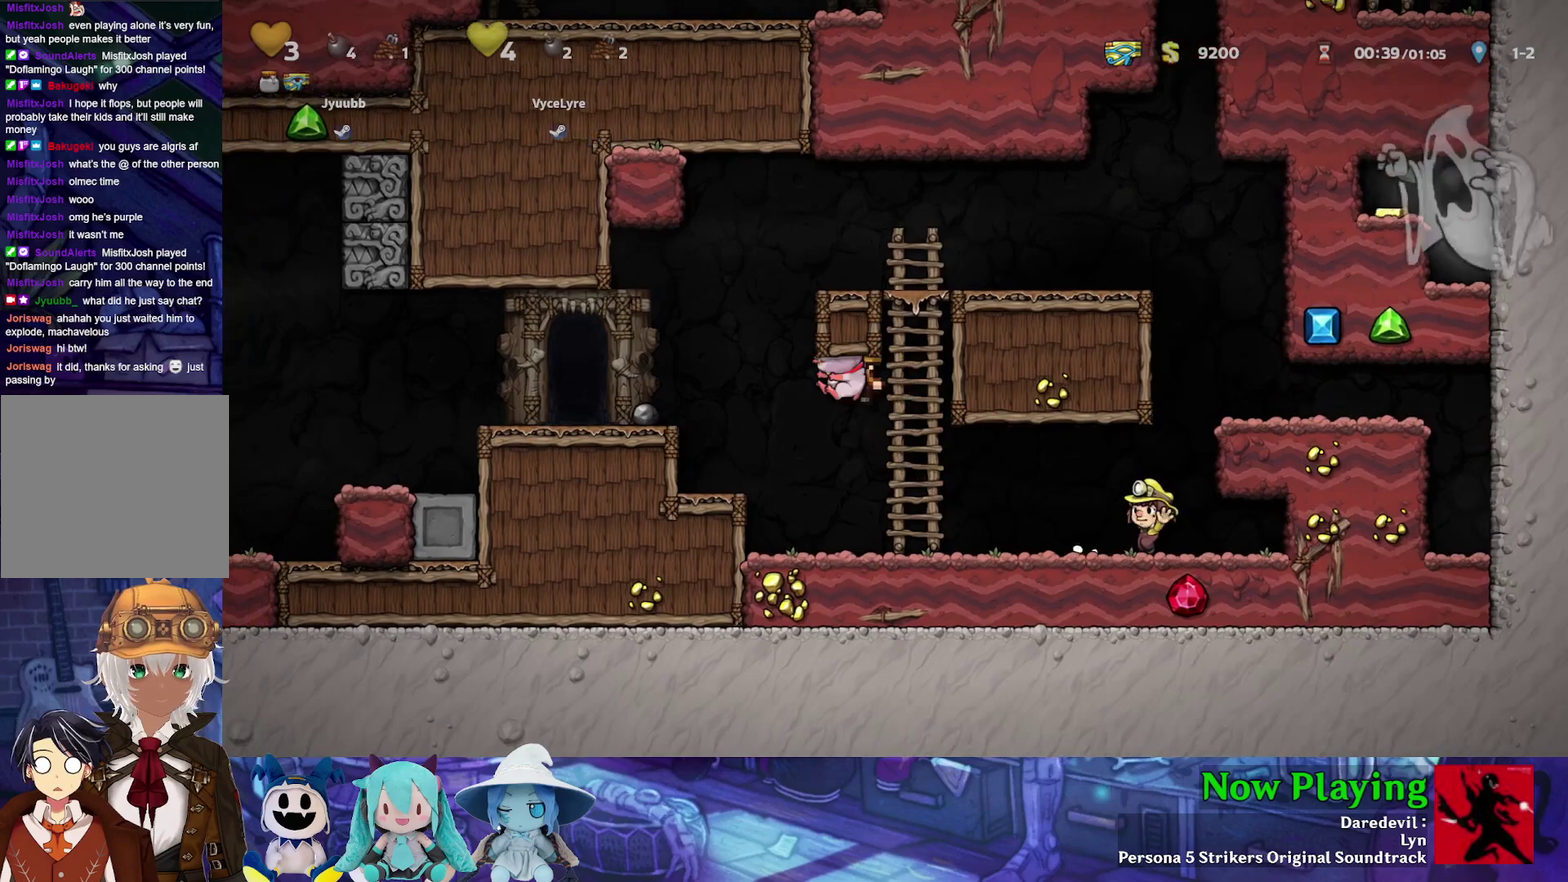
{"dt_ms": 300, "buttons": ["B", "Y", "DPAD_LEFT"], "left_stick": "center", "right_stick": "center", "events": [[283, "B", "down"]]}
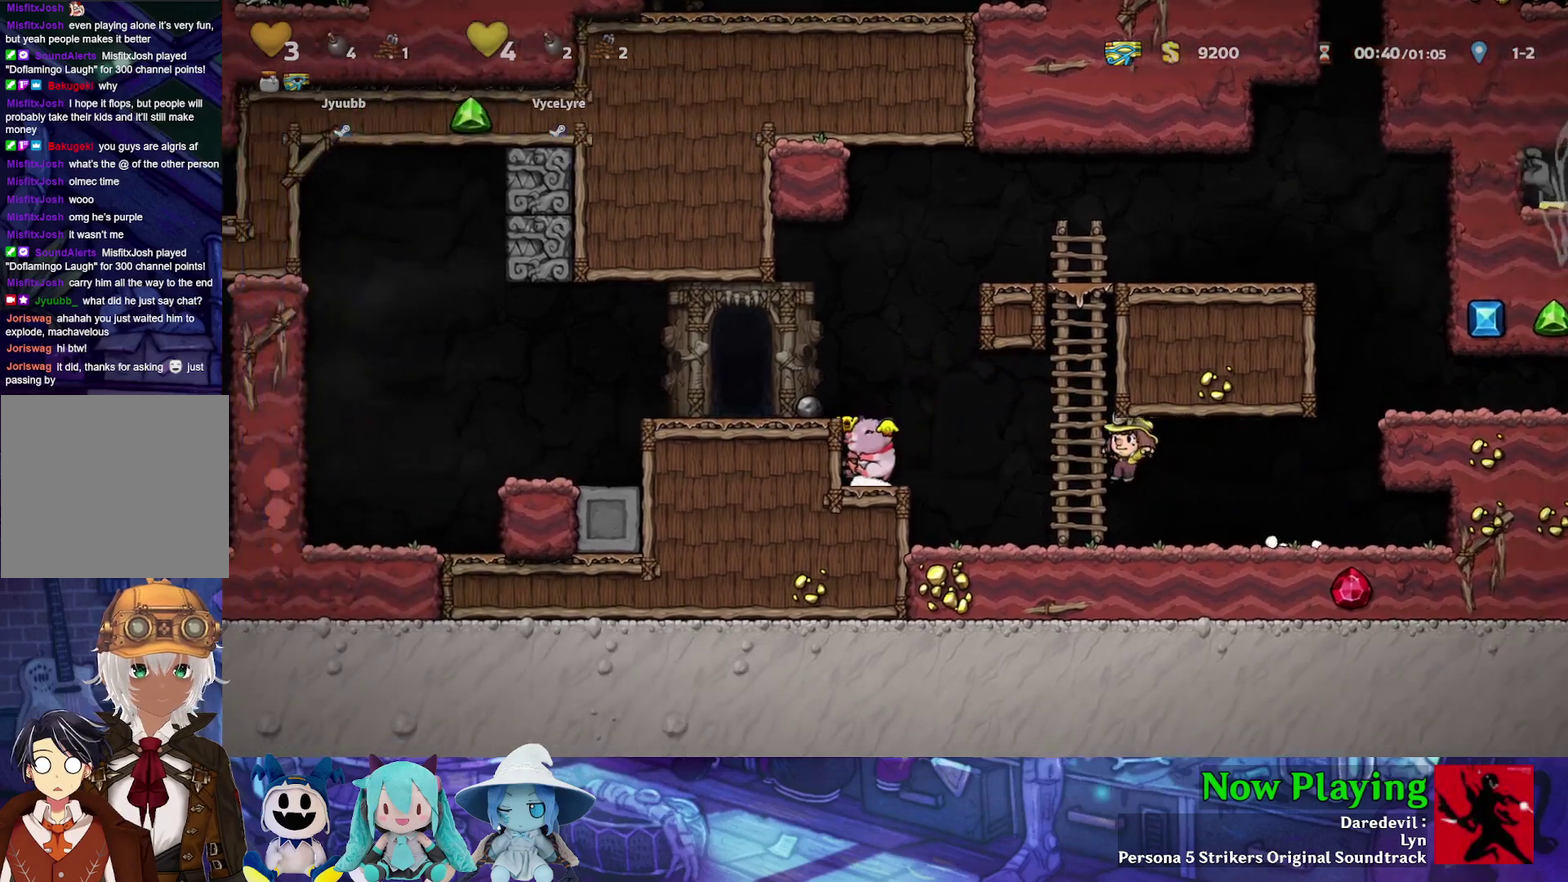
{"dt_ms": 500, "buttons": [], "left_stick": "center", "right_stick": "center", "events": [[67, "B", "up"], [317, "Y", "up"], [350, "DPAD_LEFT", "up"], [367, "R1", "down"], [450, "R1", "up"]]}
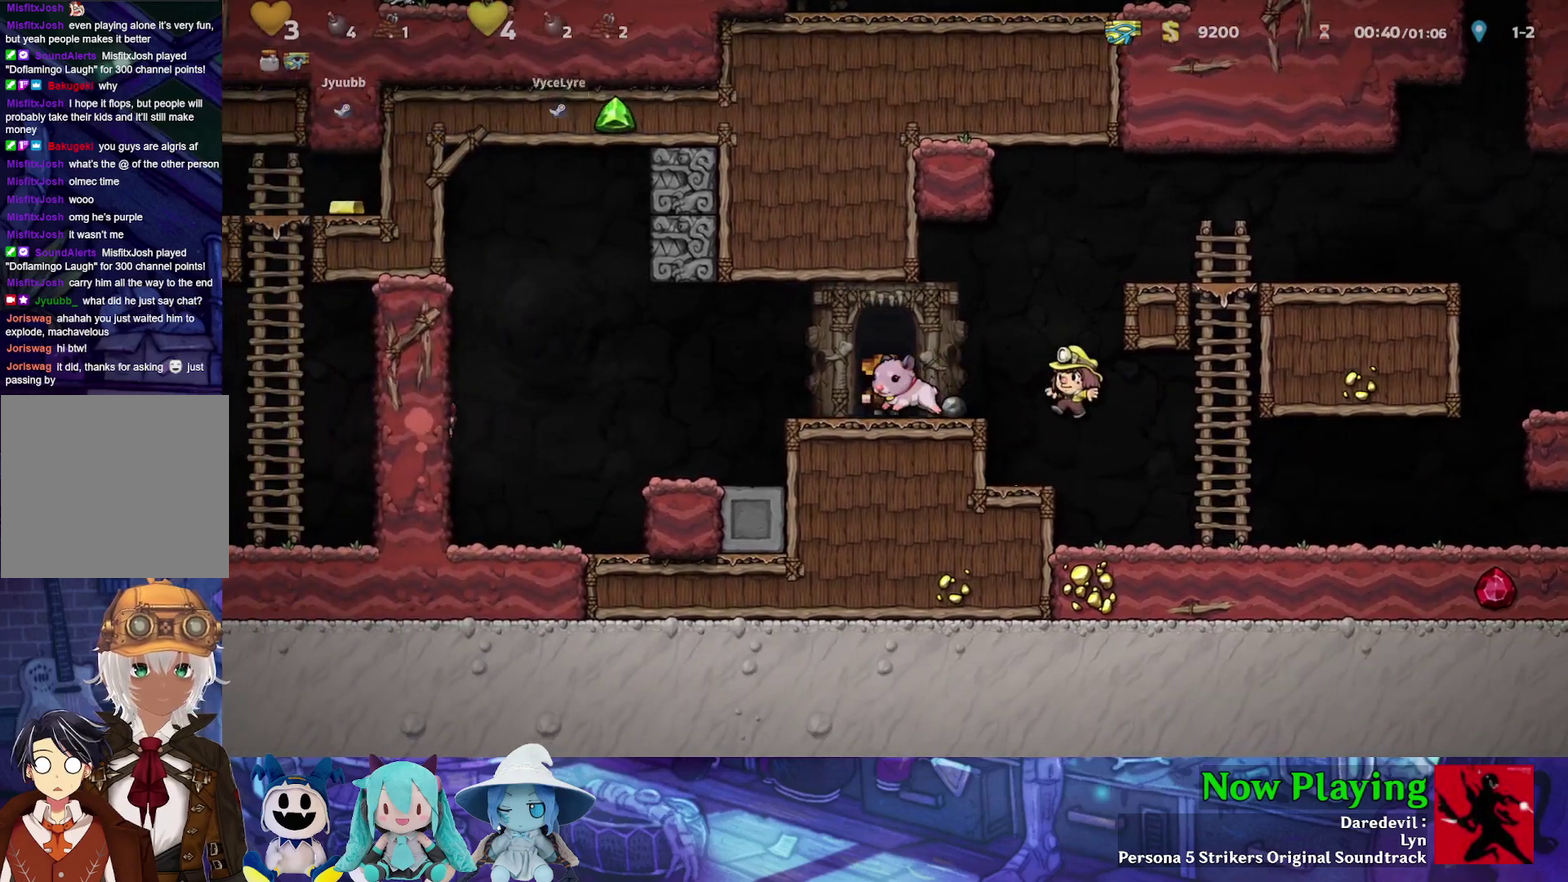
{"dt_ms": 600, "buttons": ["B"], "left_stick": "center", "right_stick": "center", "events": [[383, "B", "down"], [467, "B", "up"], [517, "B", "down"]]}
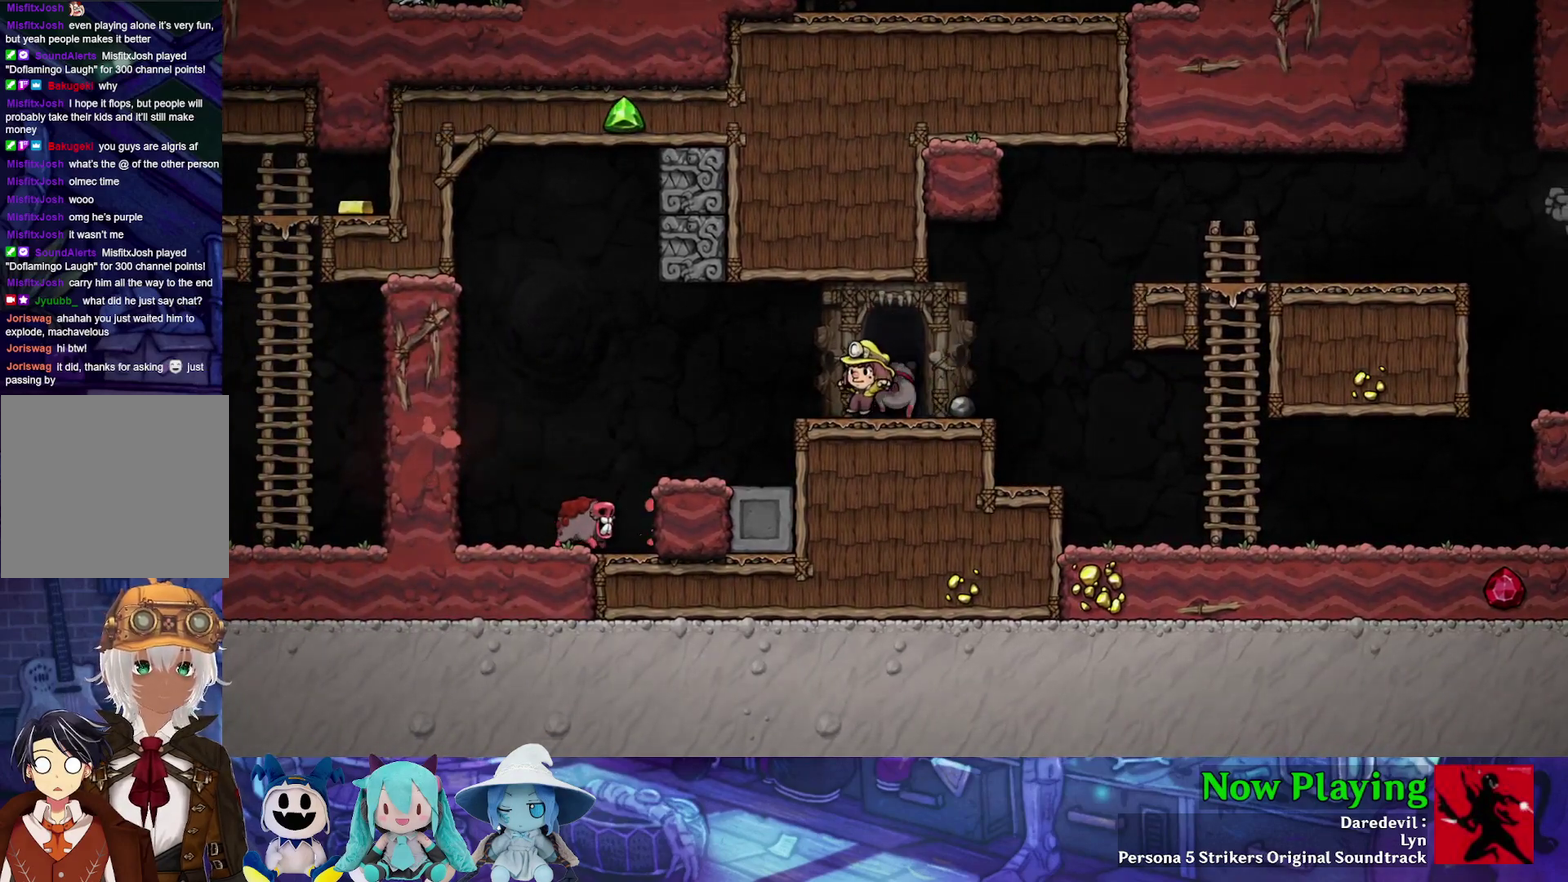
{"dt_ms": 400, "buttons": [], "left_stick": "center", "right_stick": "center", "events": [[33, "B", "up"], [117, "B", "down"], [217, "B", "up"], [283, "B", "down"], [400, "B", "up"]]}
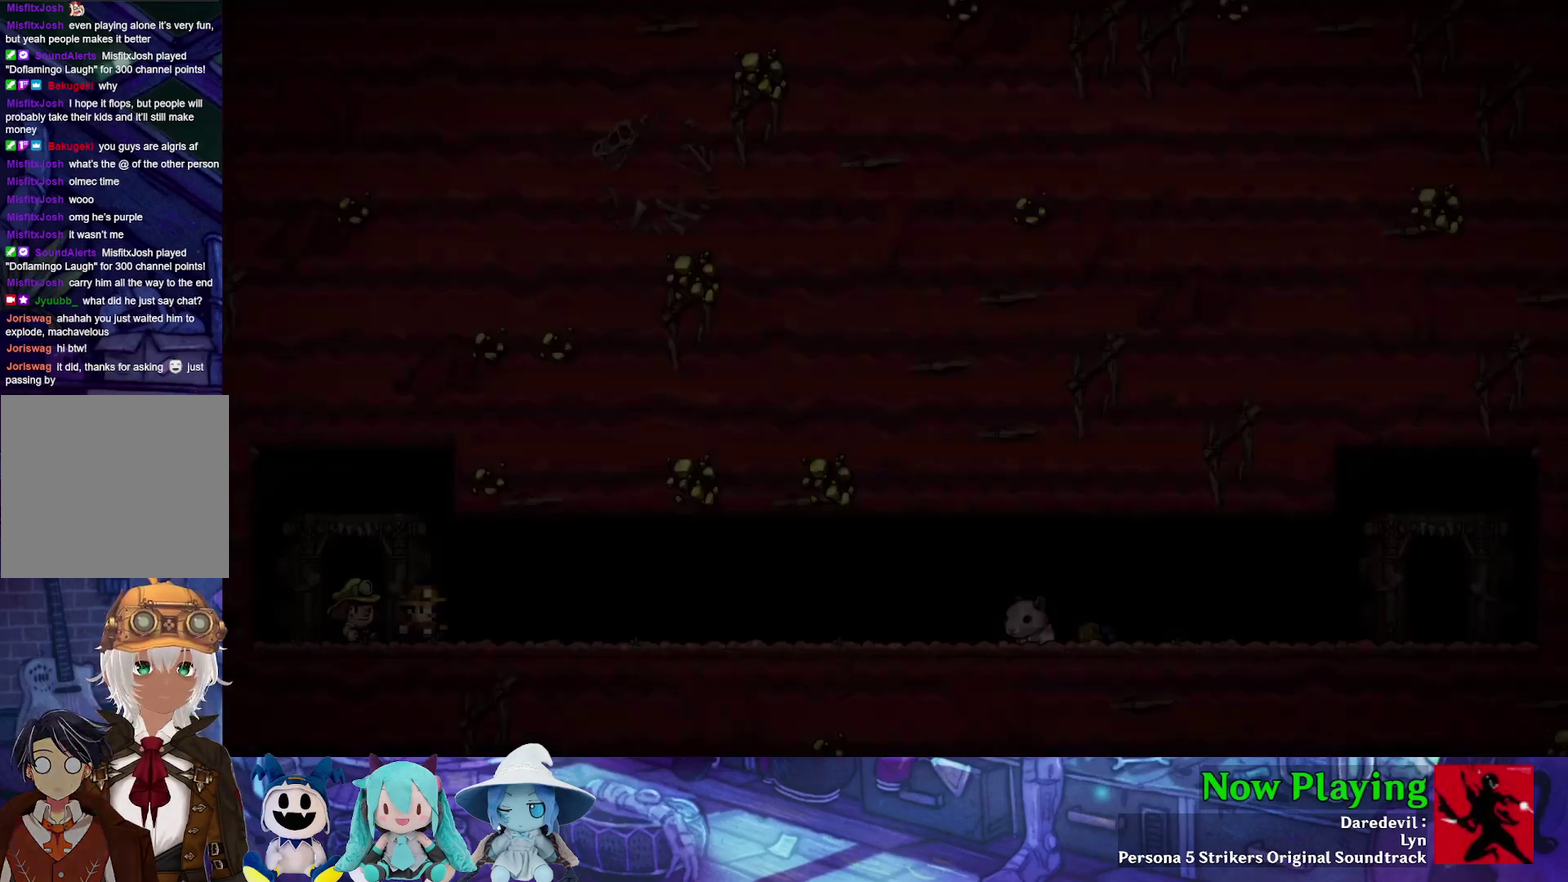
{"dt_ms": 400, "buttons": [], "left_stick": "center", "right_stick": "center", "events": [[67, "B", "down"], [200, "B", "up"], [250, "B", "down"], [367, "B", "up"]]}
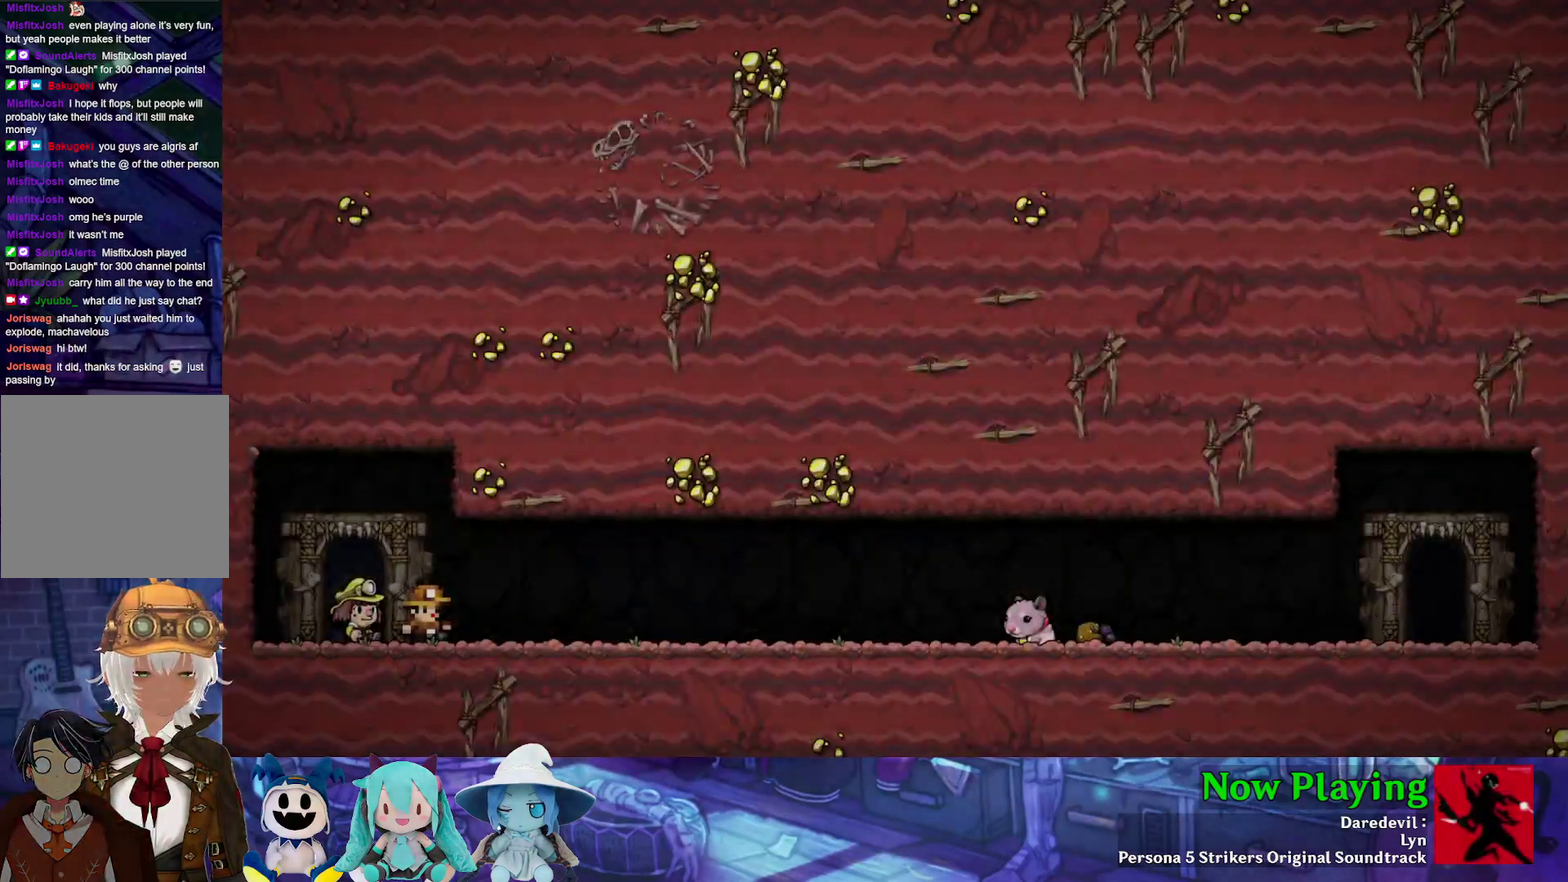
{"dt_ms": 500, "buttons": ["Y"], "left_stick": "center", "right_stick": "center", "events": [[17, "B", "down"], [117, "B", "up"], [433, "Y", "down"]]}